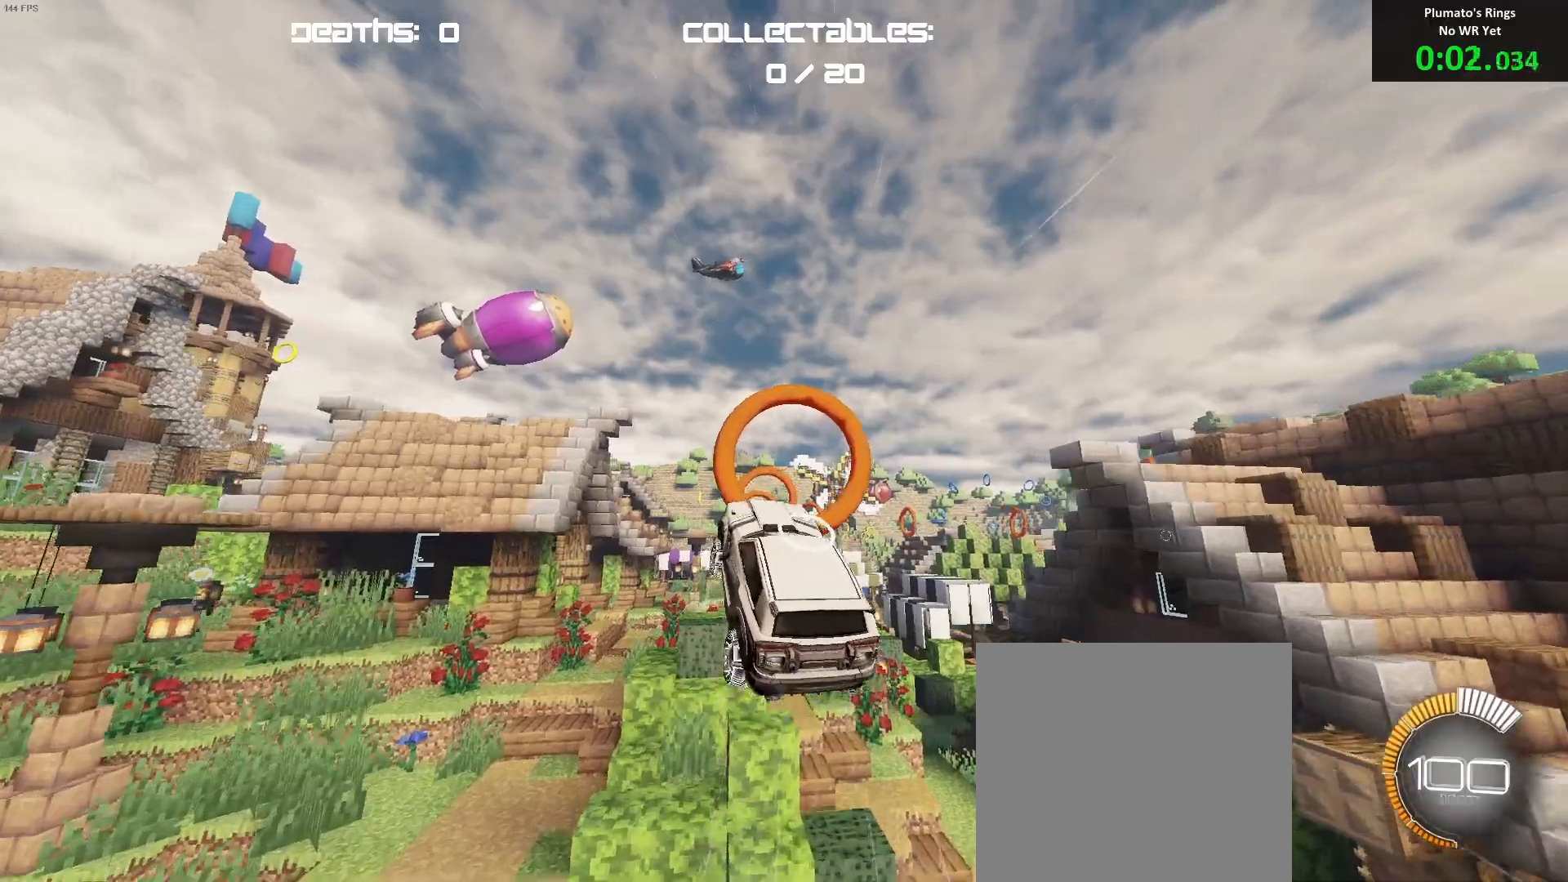
Gameplay with a controller (Xbox layout); each line is a JSON object with the inputs held at the frame after it. "events" lists button and stick changes between this image and that frame as [ms after this image, input, new state], when the widget could be followed in between. Not read: right_stick.
{"buttons": ["B"], "left_stick": "down", "events": [[200, "left_stick", "up-left"], [283, "left_stick", "center"], [450, "left_stick", "down"]]}
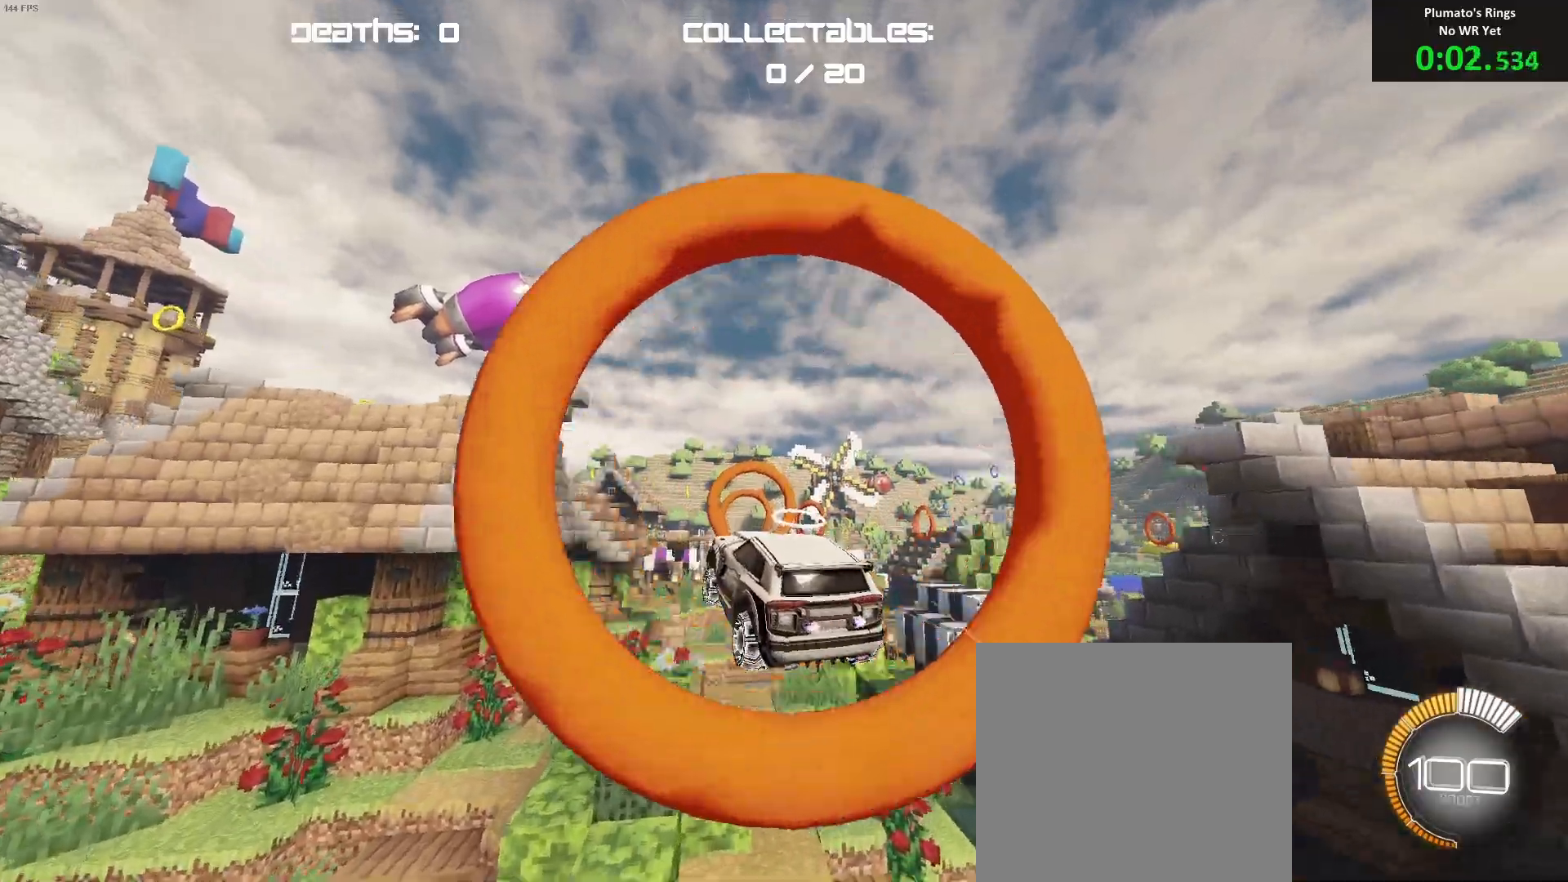
{"buttons": ["B"], "left_stick": "center", "events": [[150, "left_stick", "left"], [217, "left_stick", "center"], [267, "left_stick", "down"], [383, "left_stick", "left"], [483, "left_stick", "center"]]}
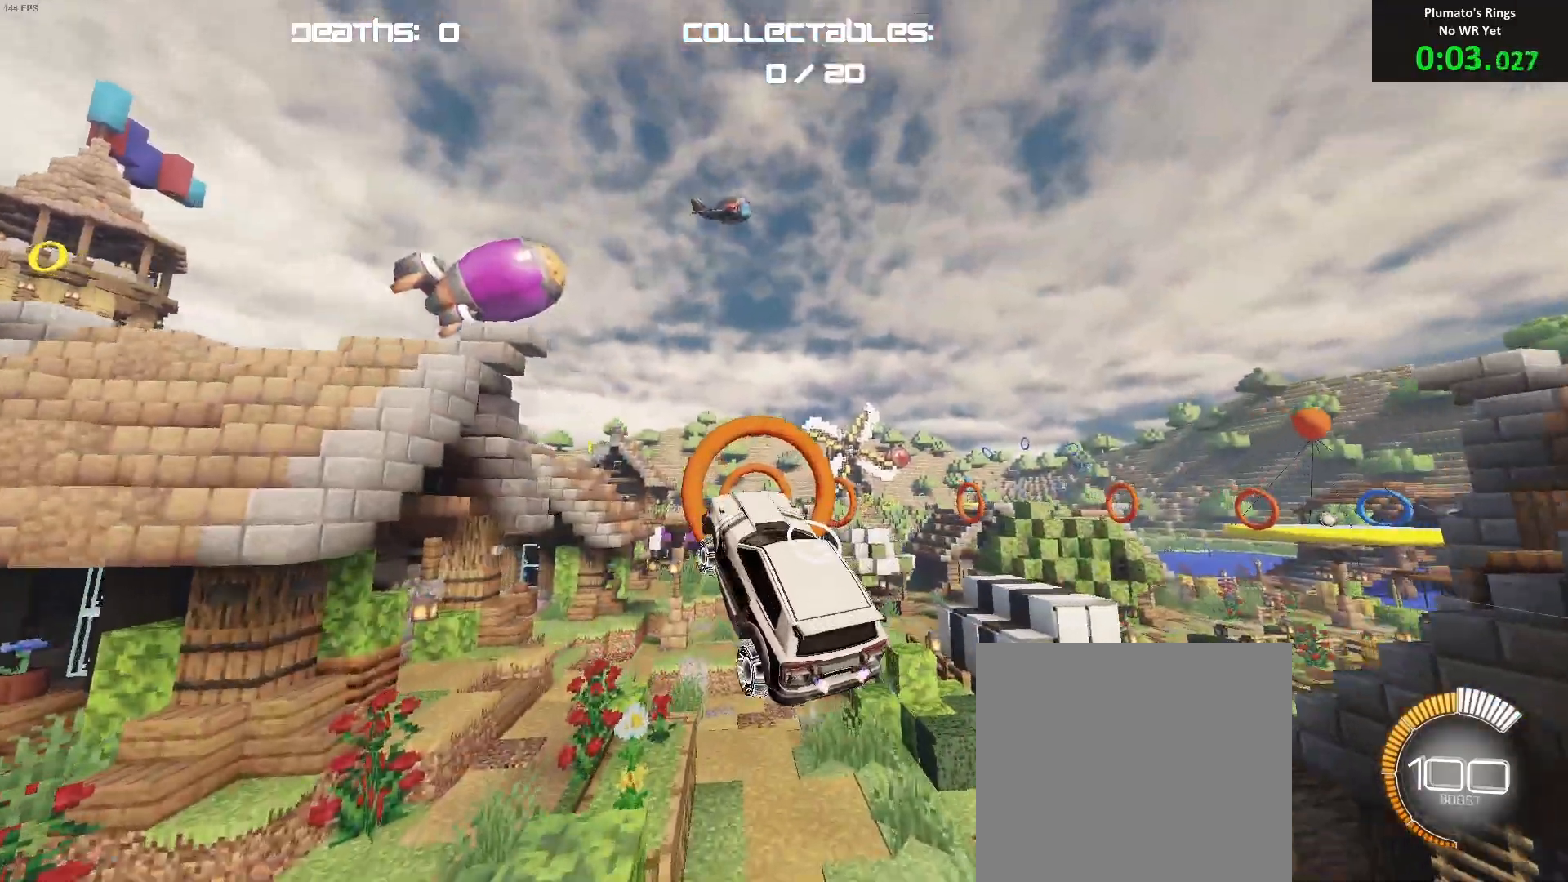
{"buttons": ["B"], "left_stick": "right", "events": [[17, "left_stick", "down-right"], [83, "left_stick", "right"], [183, "left_stick", "center"], [250, "left_stick", "right"]]}
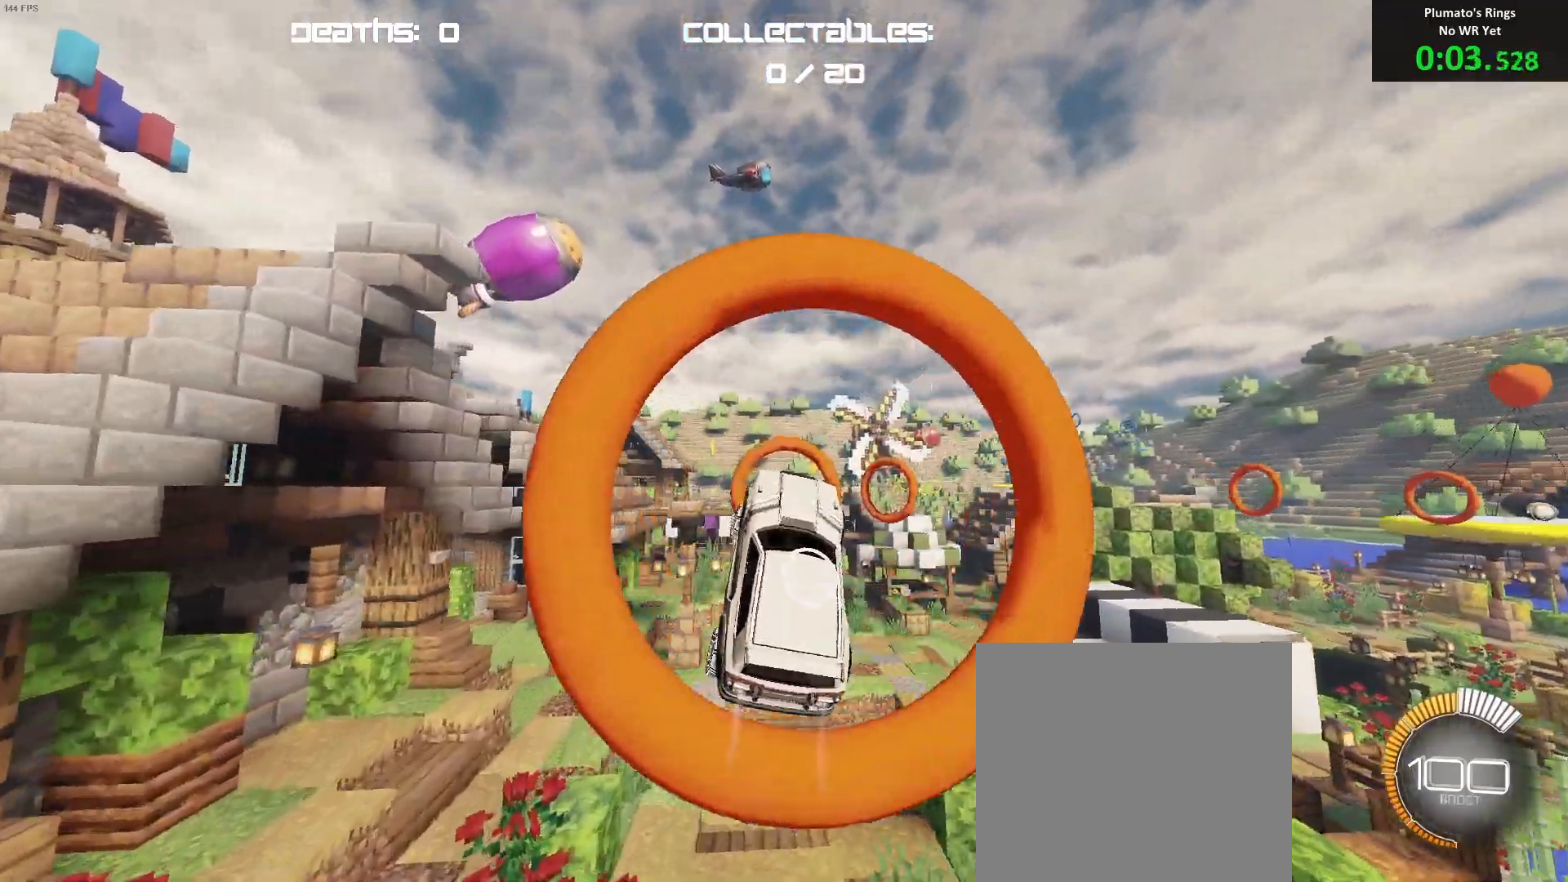
{"buttons": ["B"], "left_stick": "center", "events": [[33, "left_stick", "center"], [100, "B", "up"], [100, "left_stick", "right"], [117, "L1", "down"], [200, "B", "down"], [200, "left_stick", "up"], [317, "L1", "up"], [350, "left_stick", "center"]]}
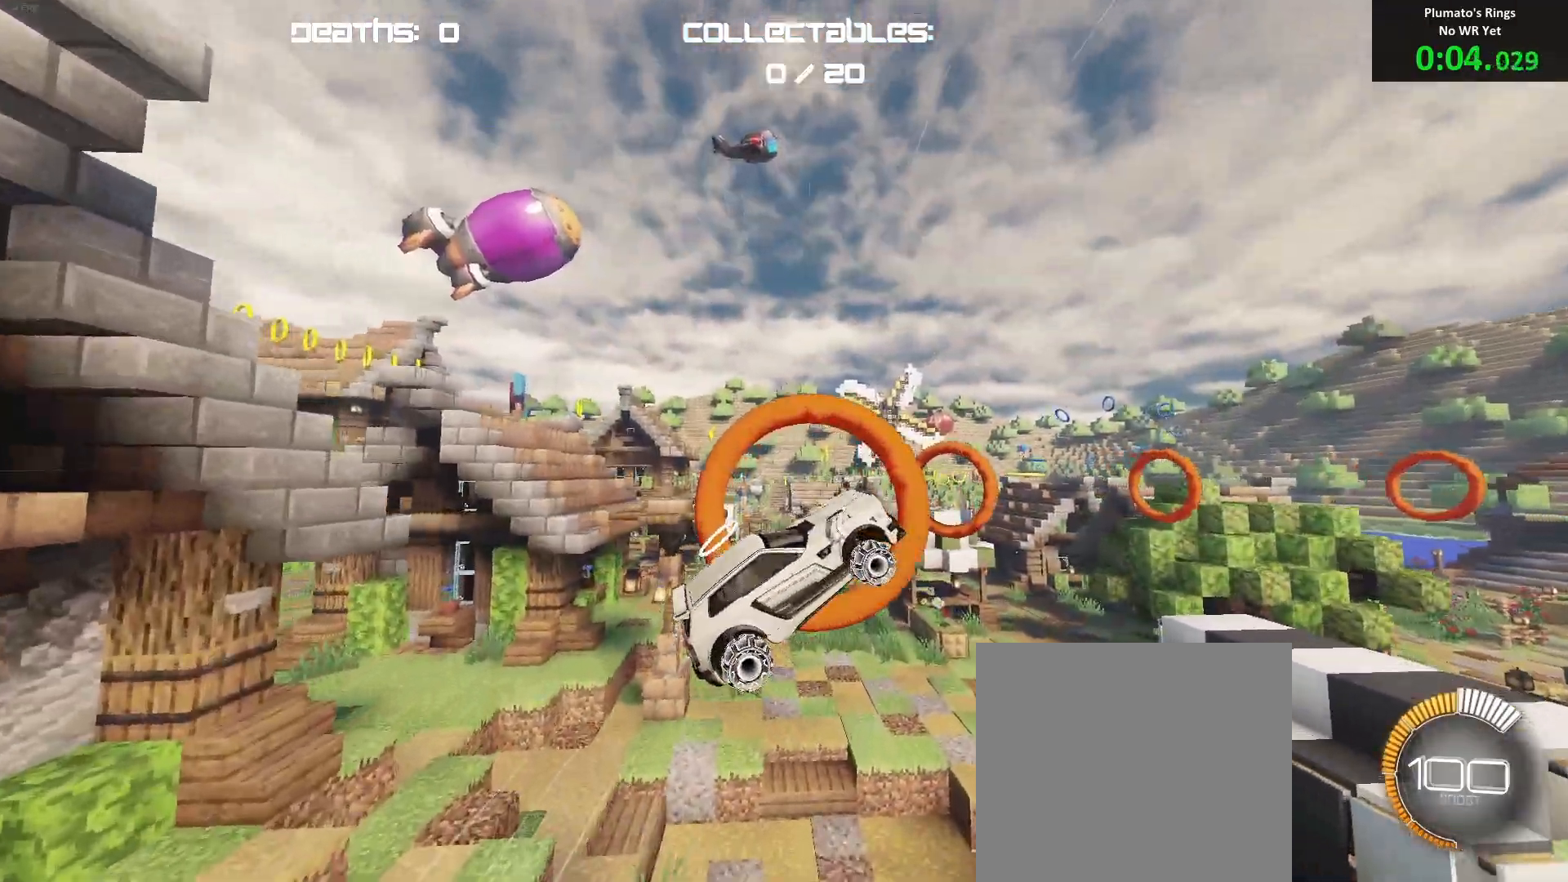
{"buttons": ["B"], "left_stick": "center", "events": [[50, "left_stick", "up-right"], [167, "left_stick", "center"], [317, "R1", "down"], [317, "left_stick", "down-right"], [367, "R1", "up"], [417, "left_stick", "center"]]}
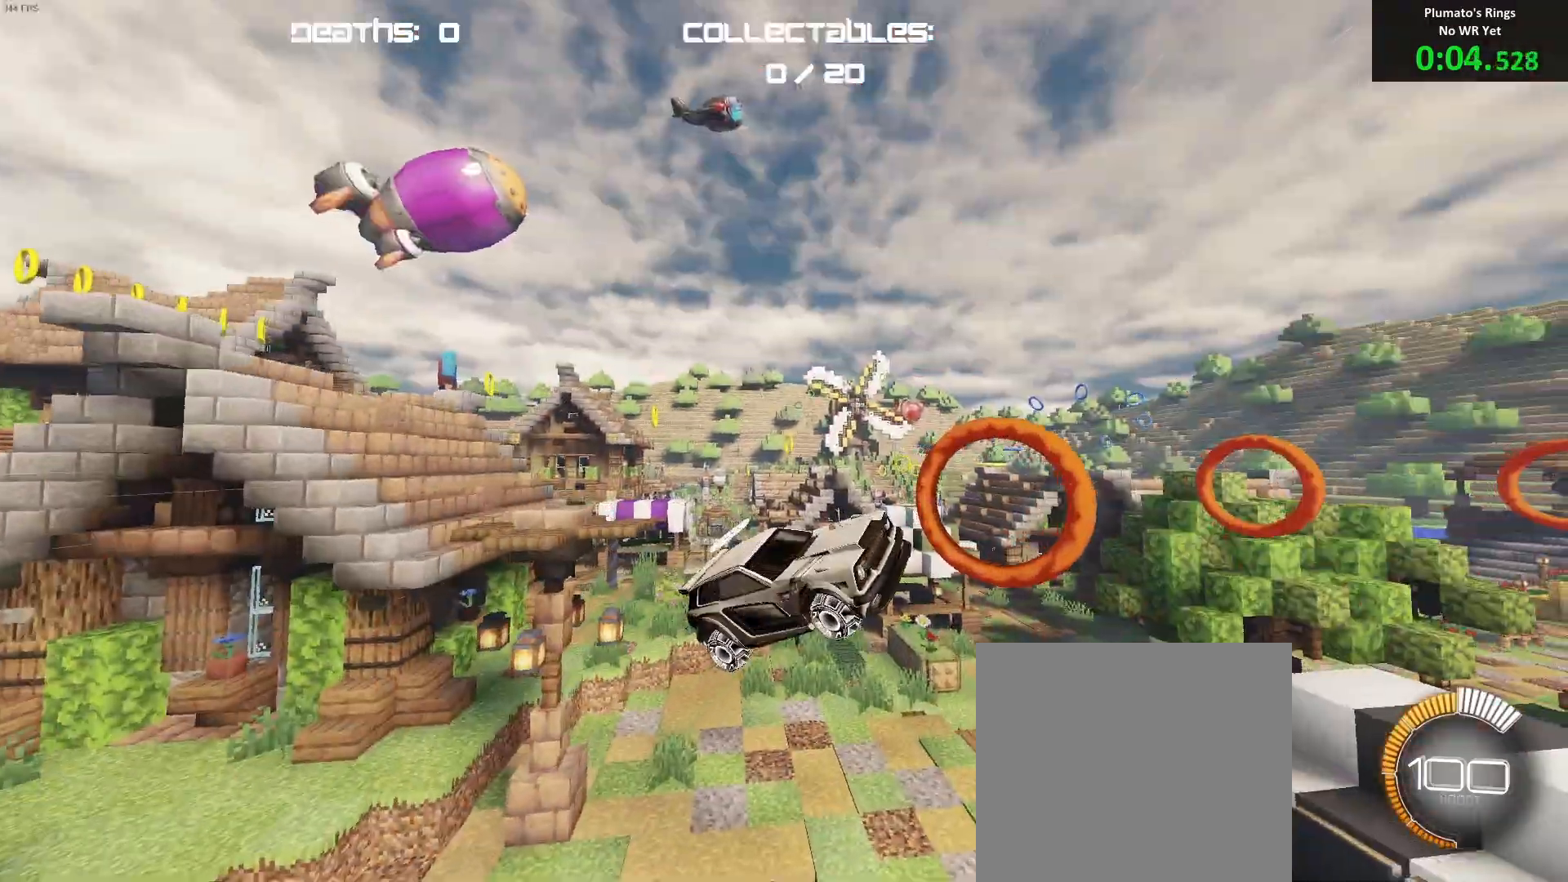
{"buttons": ["B", "L1"], "left_stick": "down-right", "events": [[83, "left_stick", "down"], [117, "L1", "down"], [167, "left_stick", "up"], [250, "A", "down"], [350, "A", "up"], [367, "left_stick", "down-right"]]}
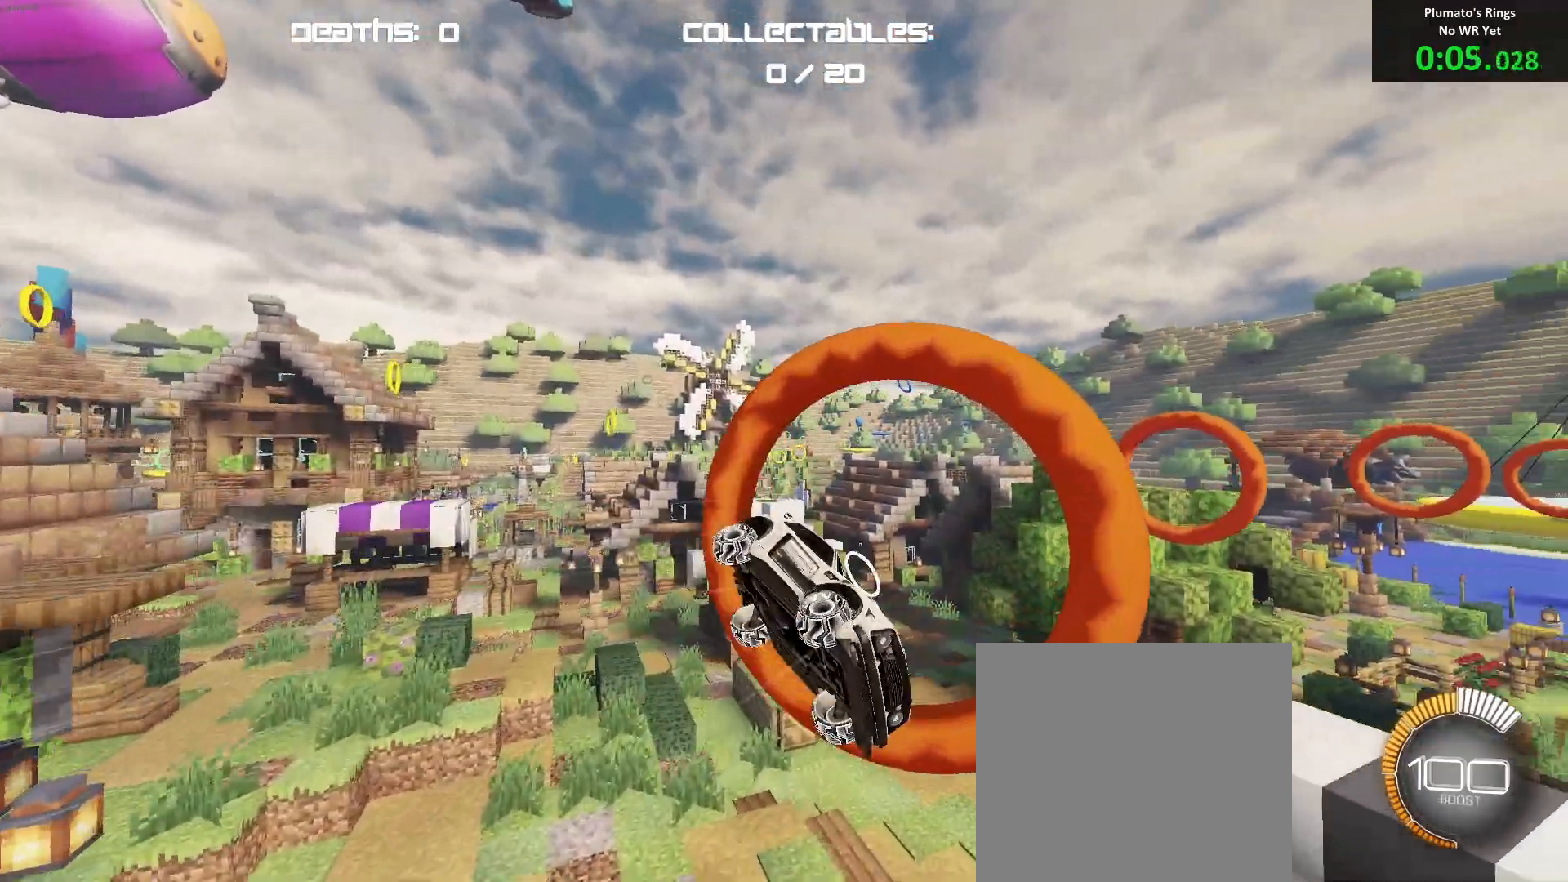
{"buttons": ["B", "L1"], "left_stick": "up-left", "events": [[133, "left_stick", "up-right"], [167, "B", "up"], [233, "left_stick", "up-left"], [300, "left_stick", "down-left"], [383, "B", "down"], [400, "left_stick", "up-left"]]}
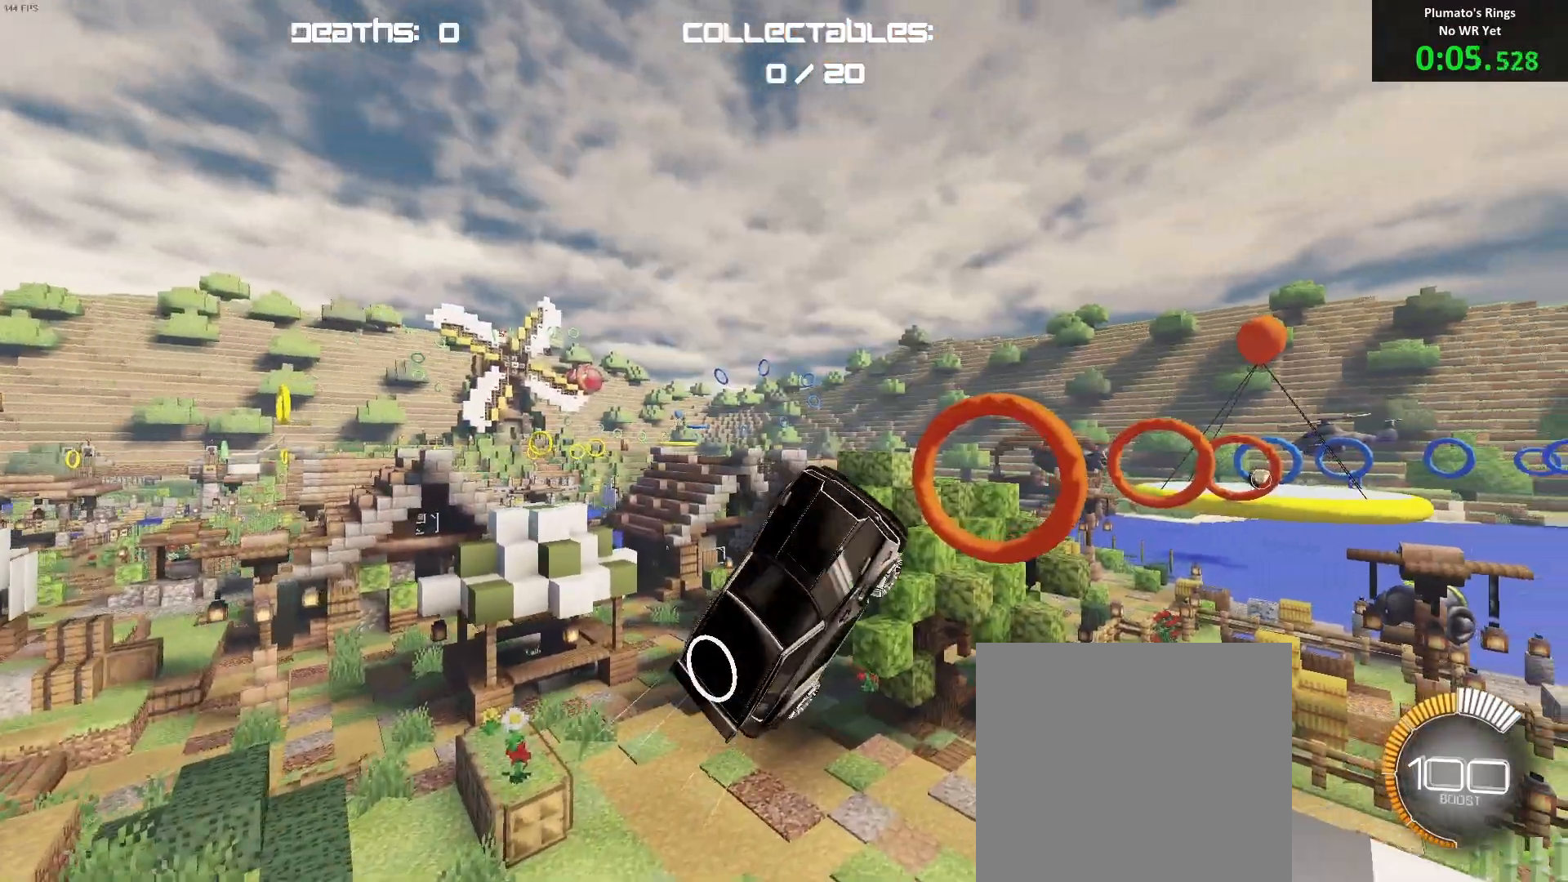
{"buttons": ["B", "R1"], "left_stick": "down-right", "events": [[17, "L1", "up"], [83, "left_stick", "right"], [283, "left_stick", "up-left"], [367, "B", "up"], [383, "left_stick", "right"], [450, "B", "down"], [450, "R1", "down"], [500, "left_stick", "down-right"]]}
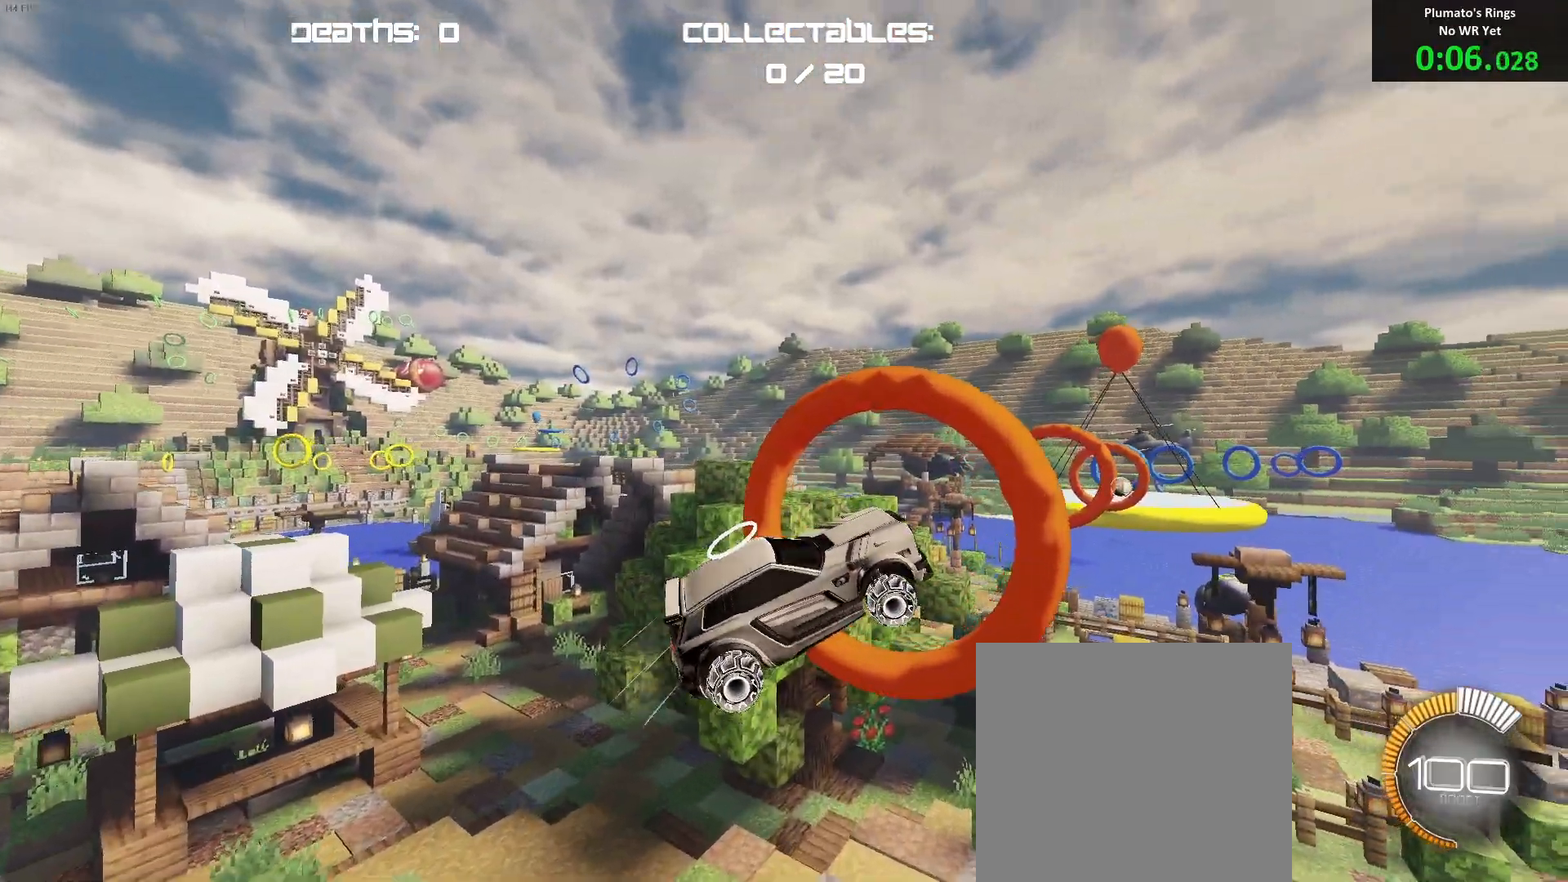
{"buttons": ["B"], "left_stick": "up-left", "events": [[67, "left_stick", "down"], [100, "R1", "up"], [167, "left_stick", "down-left"], [450, "left_stick", "up-left"]]}
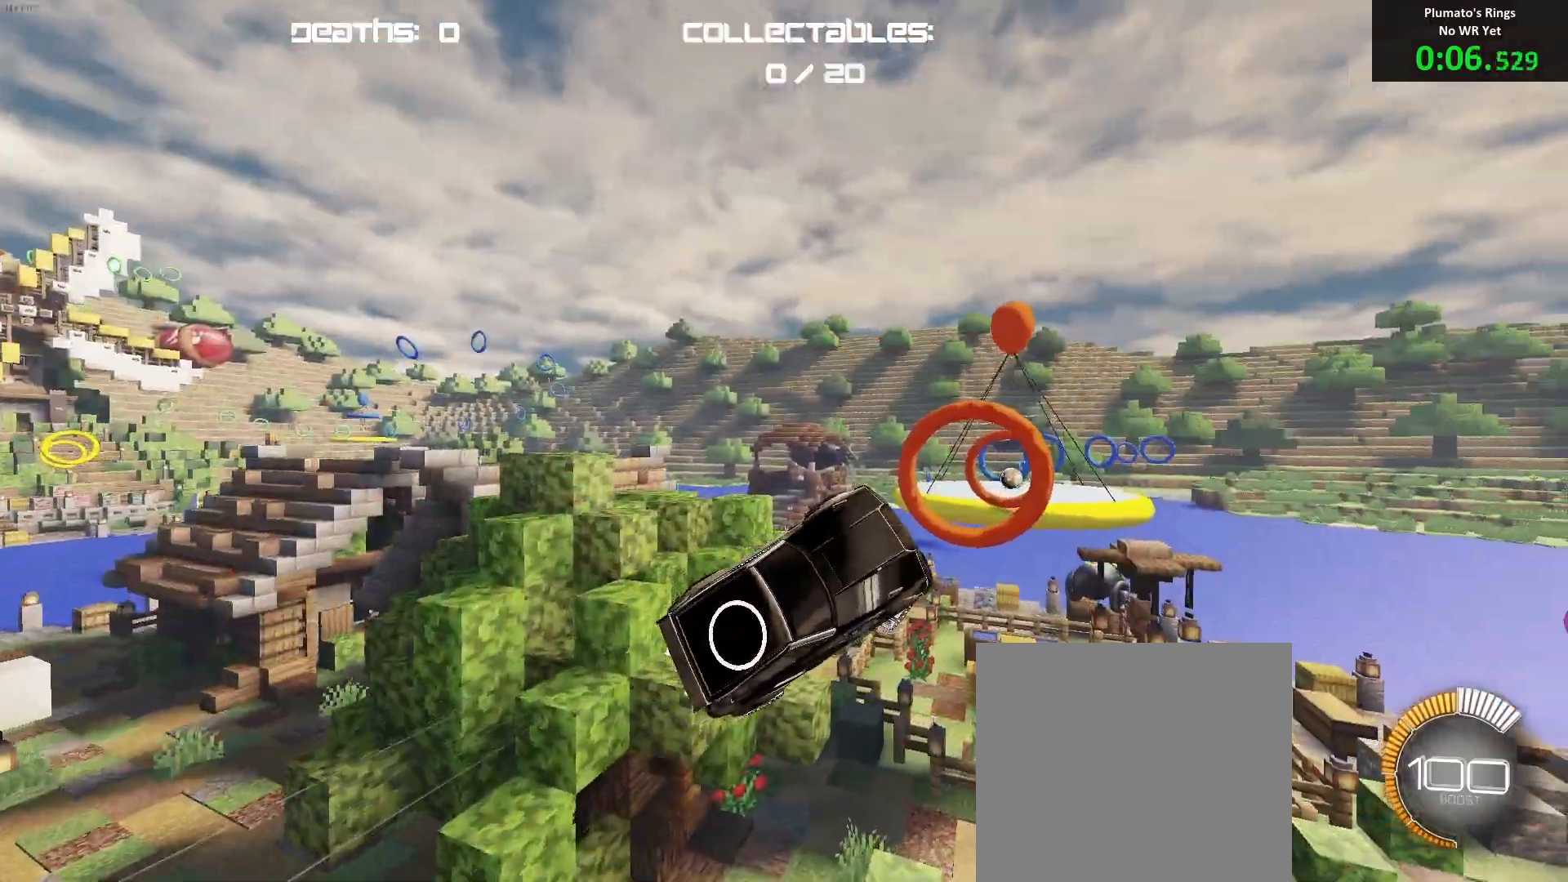
{"buttons": ["B"], "left_stick": "center", "events": [[50, "left_stick", "up-right"], [183, "left_stick", "left"], [283, "left_stick", "up-left"], [450, "left_stick", "center"]]}
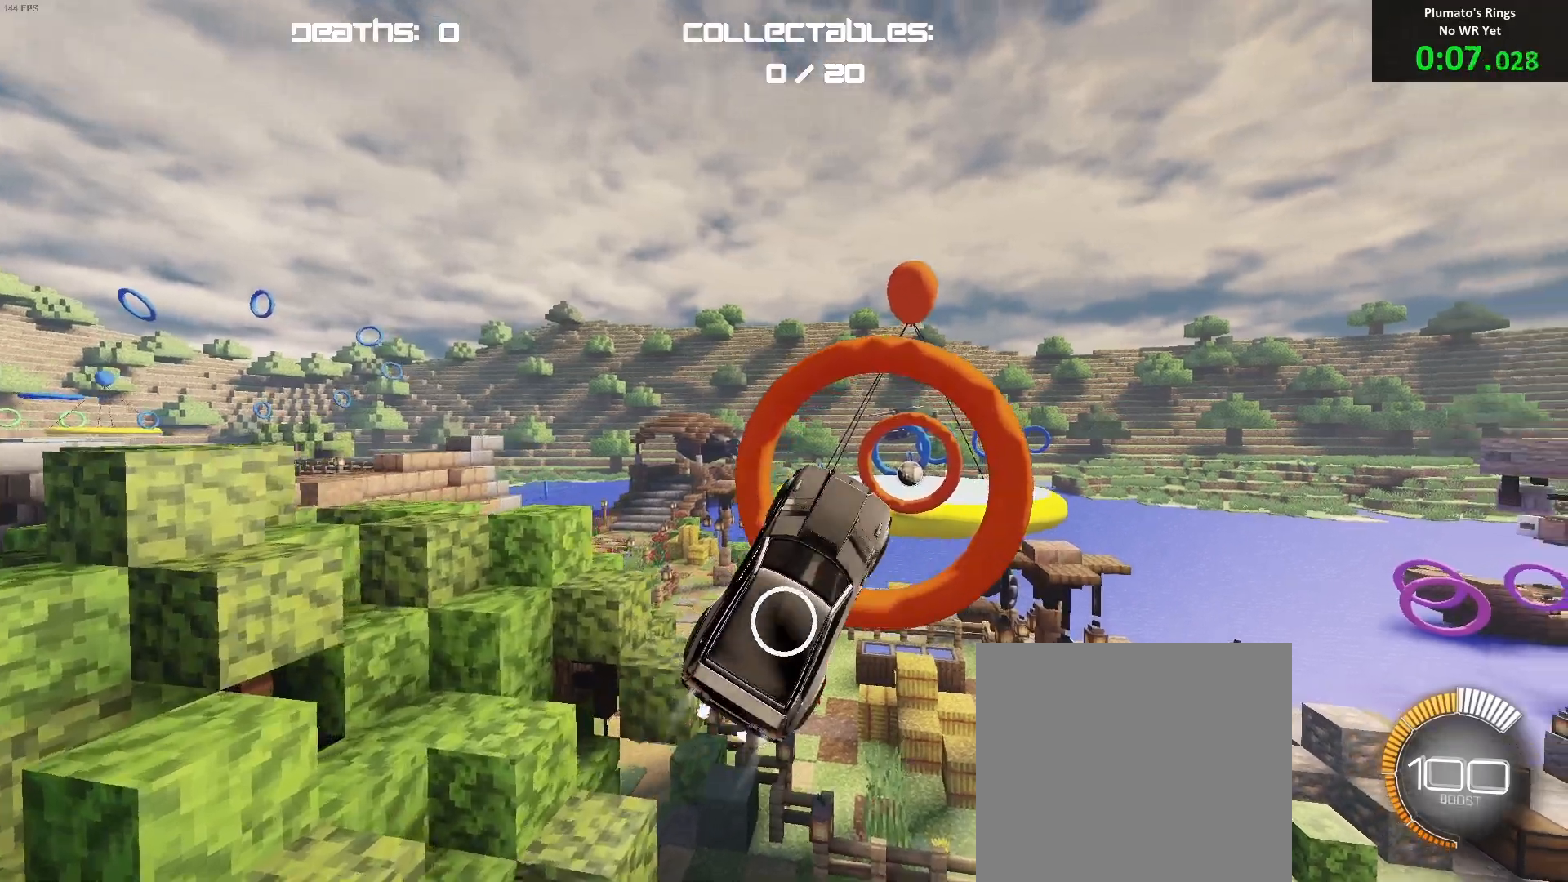
{"buttons": ["B"], "left_stick": "up-left", "events": [[33, "B", "up"], [100, "left_stick", "up"], [133, "B", "down"], [233, "left_stick", "down"], [300, "left_stick", "center"], [317, "R1", "down"], [367, "R1", "up"], [467, "left_stick", "up-left"]]}
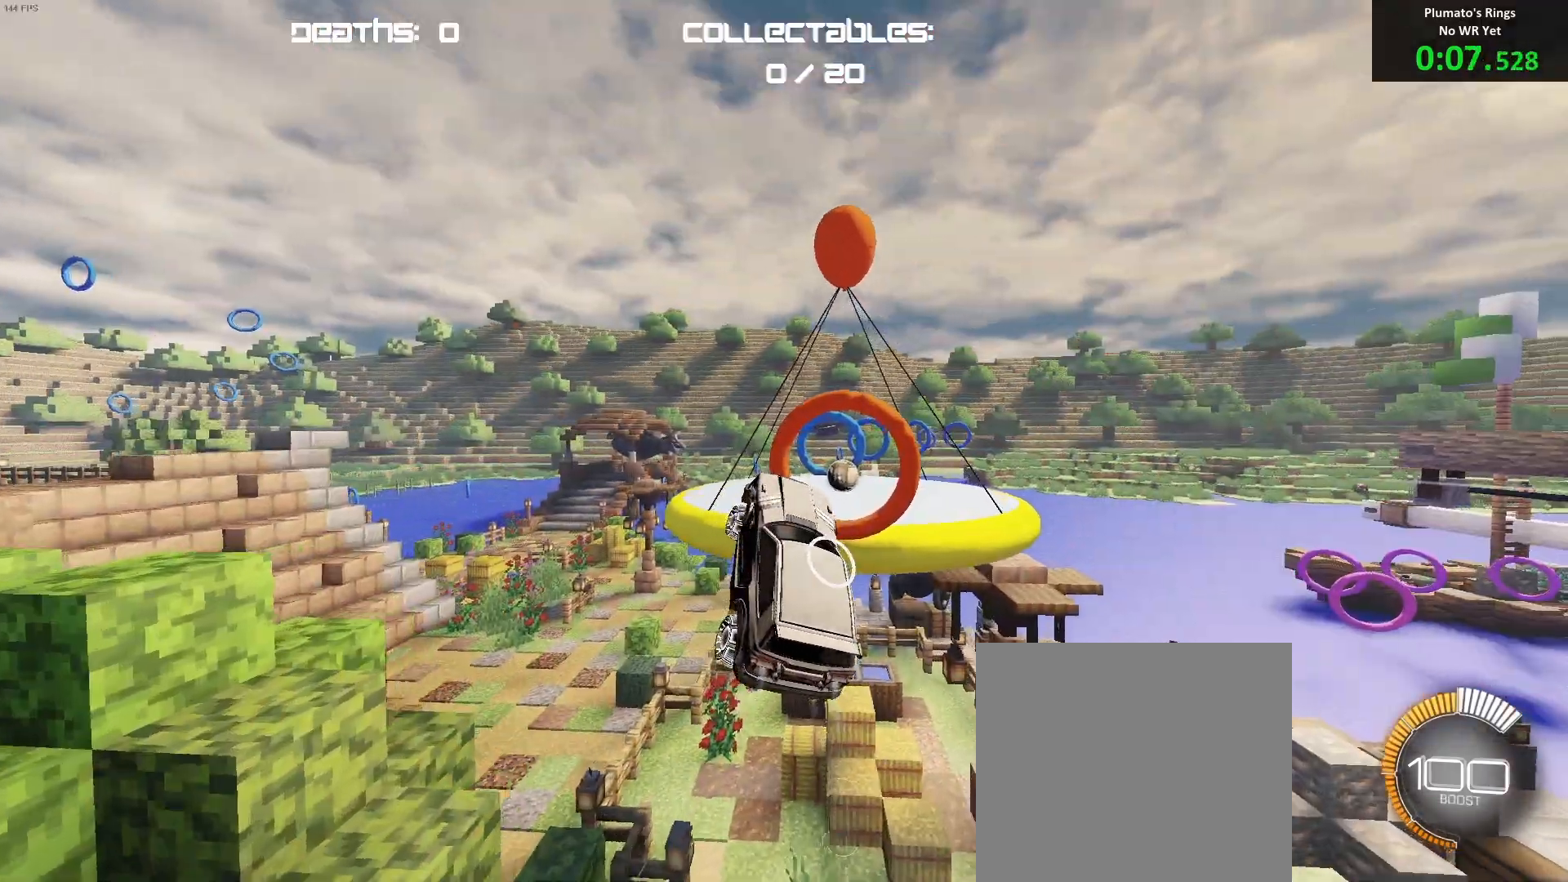
{"buttons": ["B"], "left_stick": "center", "events": [[33, "left_stick", "center"], [200, "left_stick", "down"], [417, "left_stick", "center"]]}
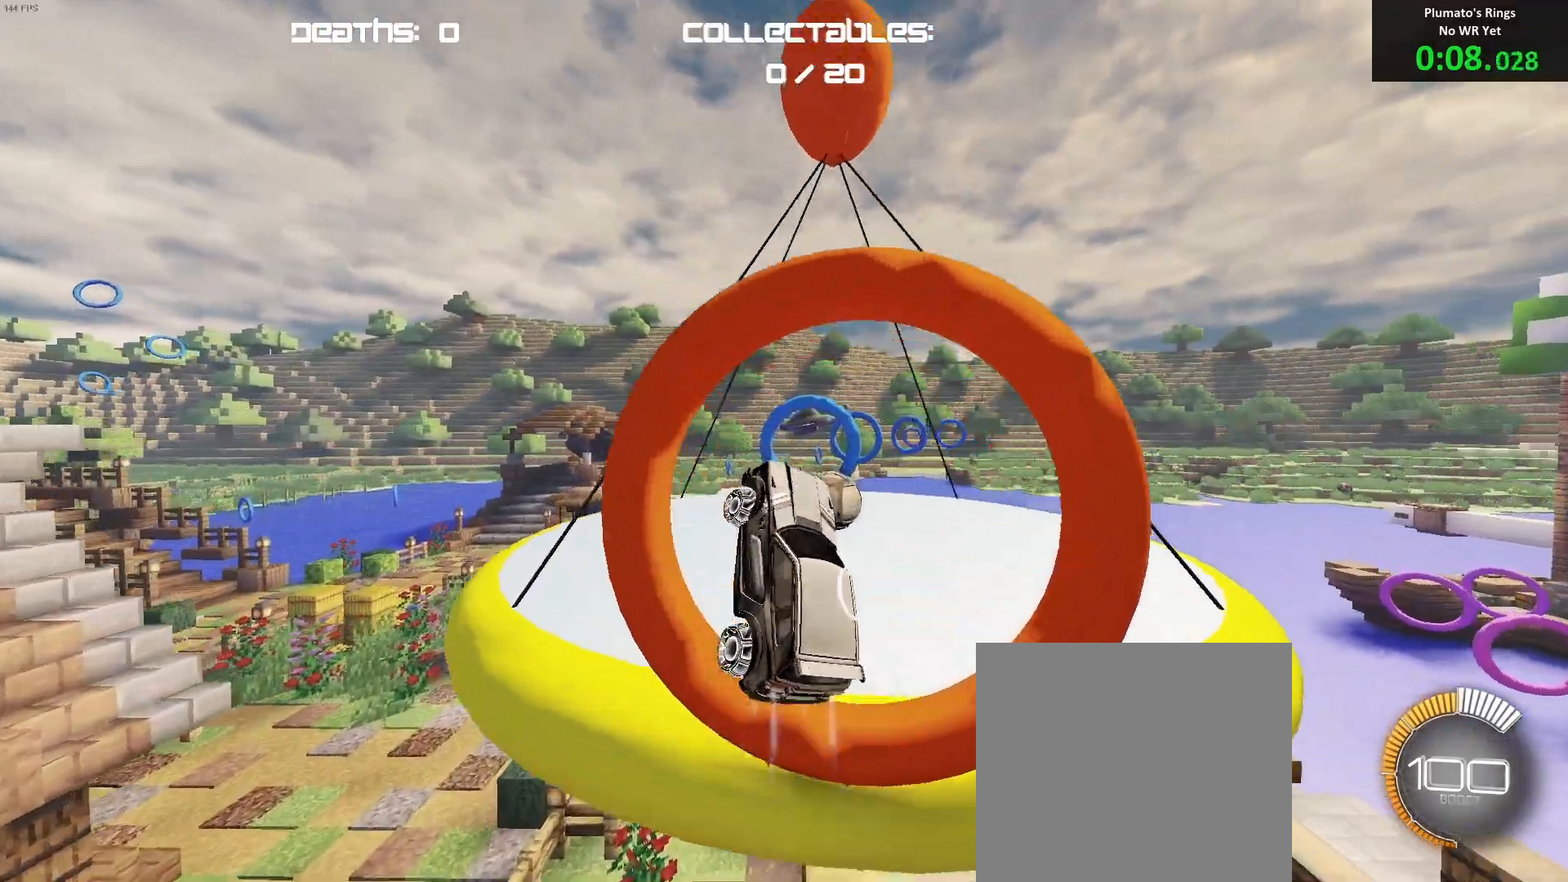
{"buttons": ["L1"], "left_stick": "up-right", "events": [[33, "left_stick", "down-right"], [167, "left_stick", "center"], [350, "left_stick", "down-right"], [417, "L1", "down"], [450, "B", "up"], [467, "left_stick", "up-right"]]}
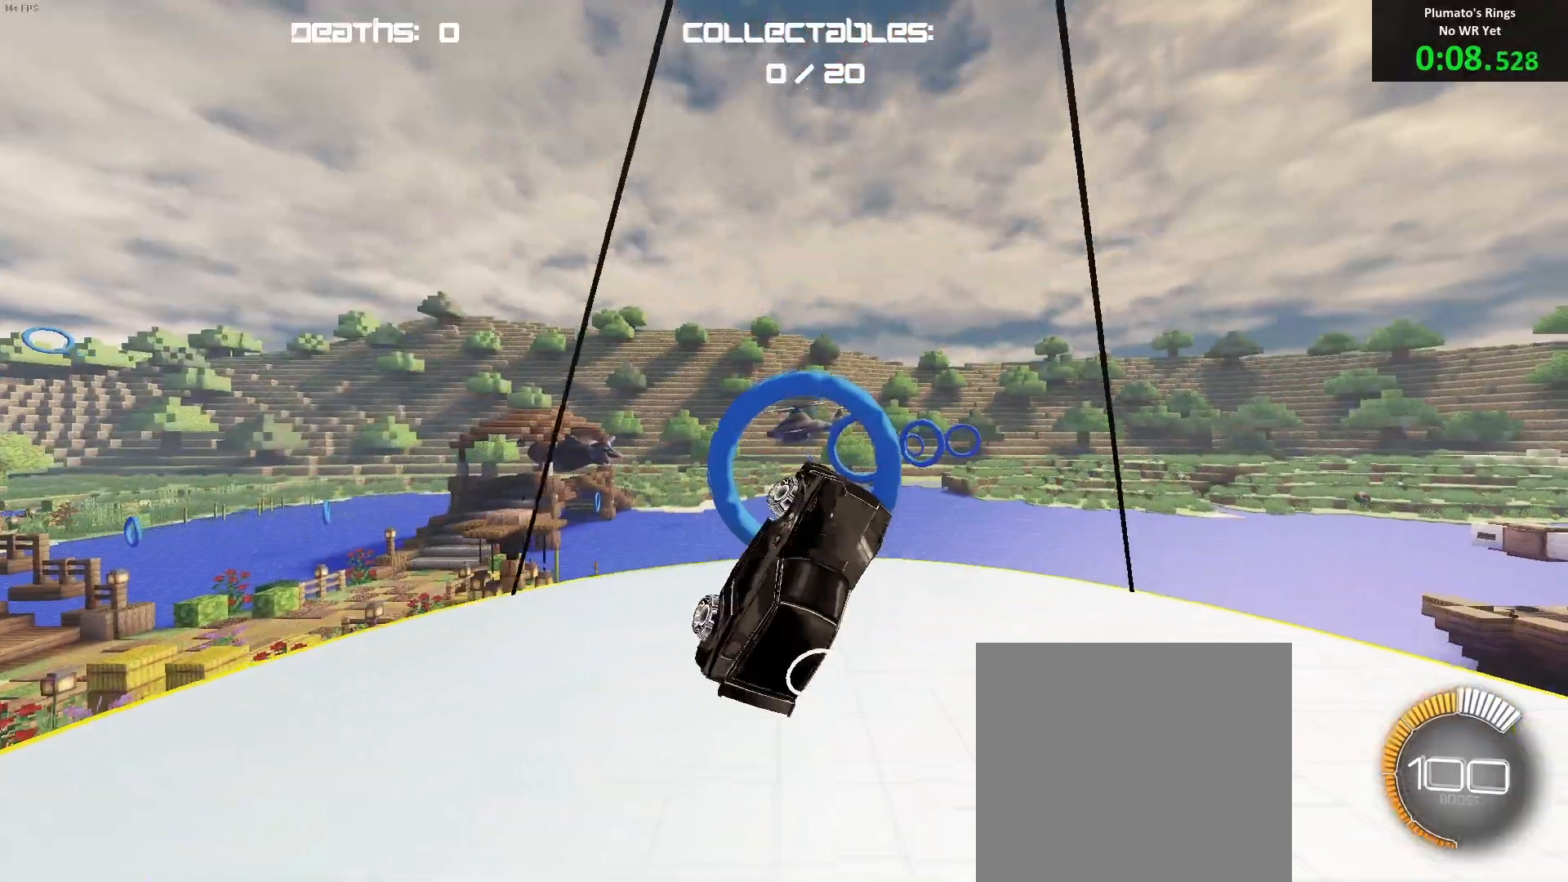
{"buttons": ["B"], "left_stick": "up", "events": [[50, "B", "down"], [83, "left_stick", "up-left"], [183, "B", "up"], [183, "L1", "up"], [217, "left_stick", "center"], [250, "B", "down"], [367, "B", "up"], [417, "B", "down"], [467, "left_stick", "up"]]}
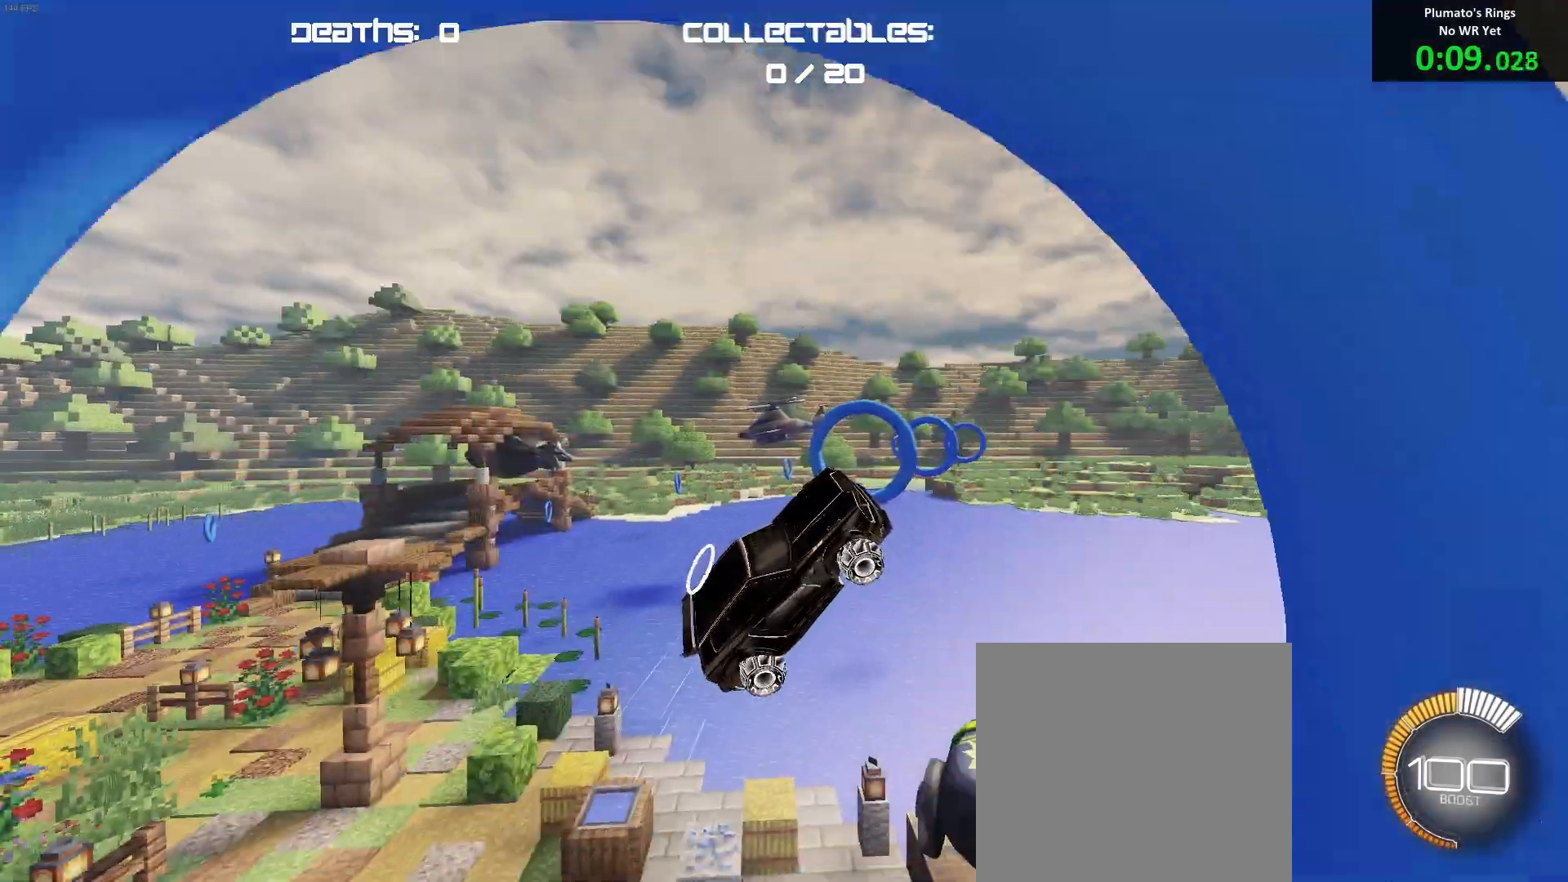
{"buttons": ["B"], "left_stick": "center", "events": [[83, "left_stick", "center"], [367, "left_stick", "down"], [500, "left_stick", "center"]]}
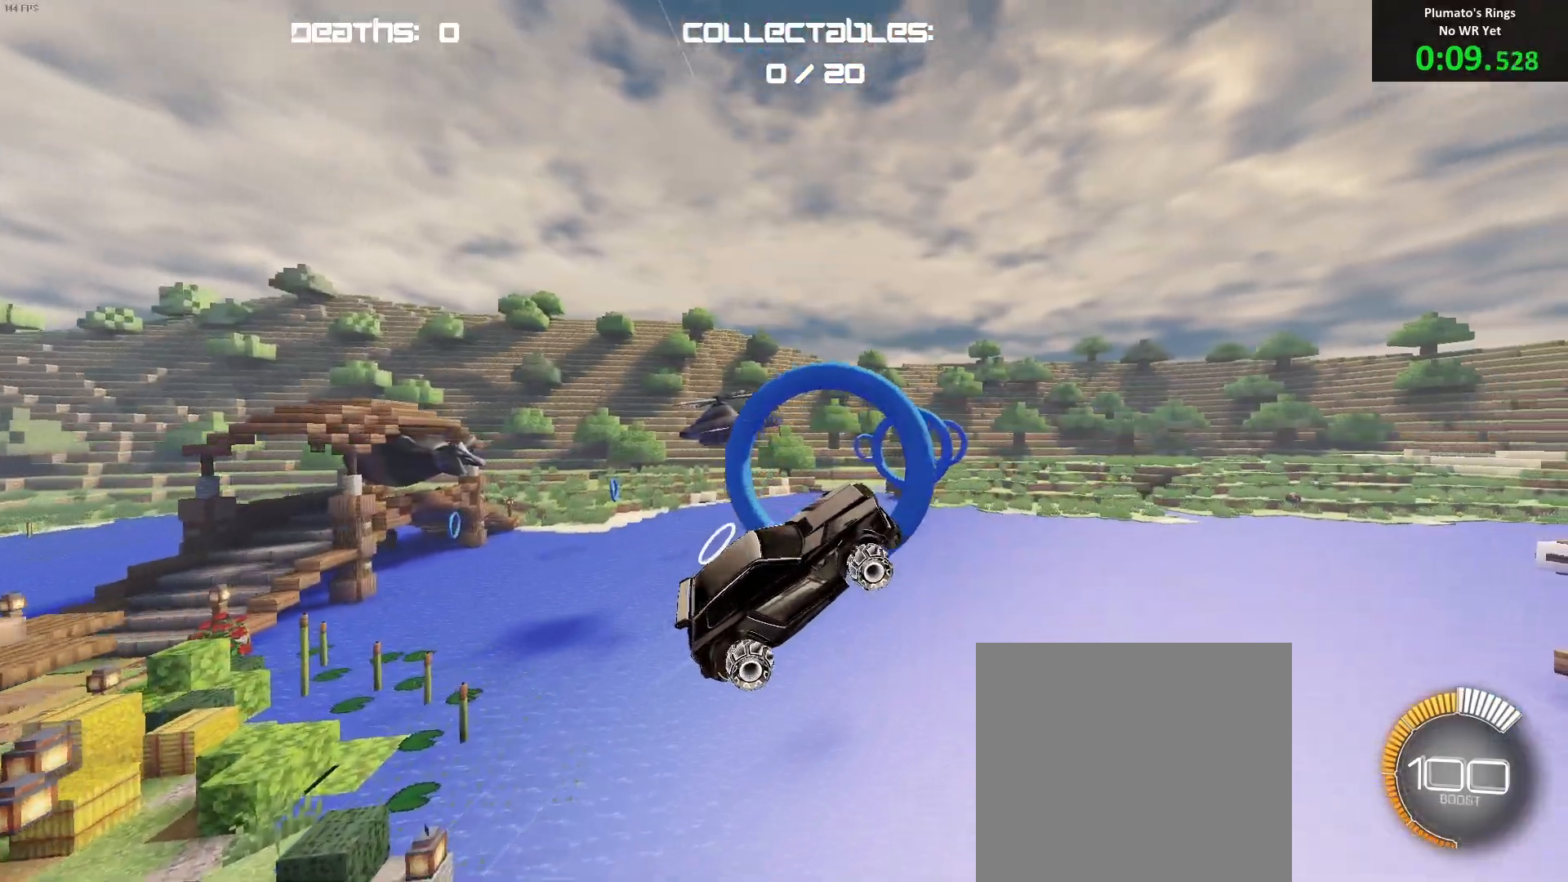
{"buttons": ["B"], "left_stick": "down", "events": [[17, "left_stick", "up"], [117, "left_stick", "center"], [417, "left_stick", "down"]]}
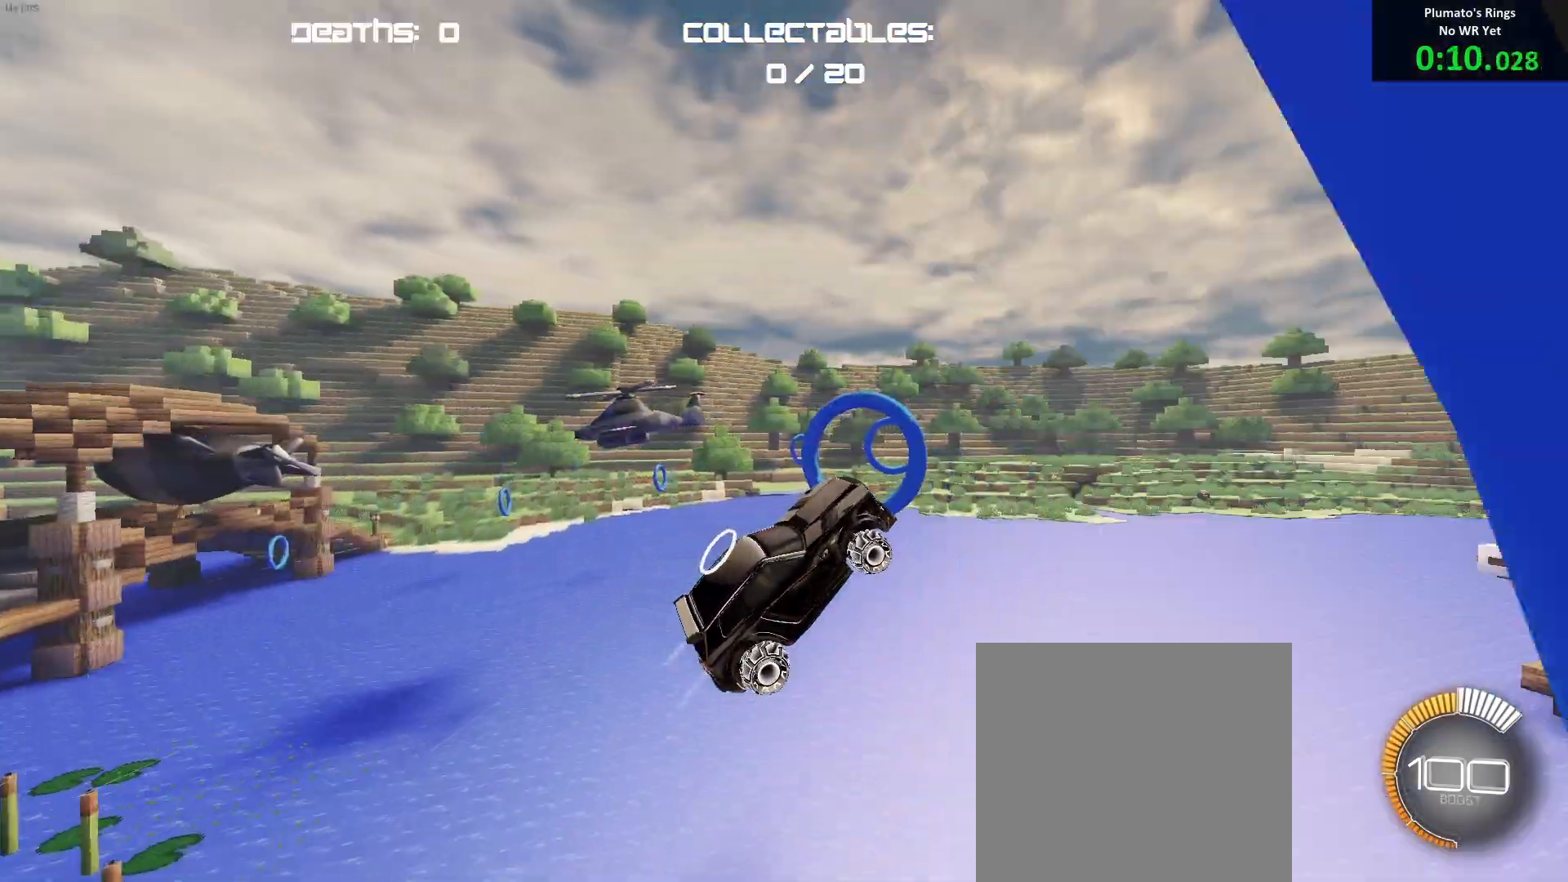
{"buttons": ["B"], "left_stick": "center", "events": [[17, "left_stick", "left"], [133, "B", "up"], [133, "left_stick", "center"], [283, "B", "down"], [300, "left_stick", "down-right"], [367, "left_stick", "up-right"], [450, "left_stick", "center"]]}
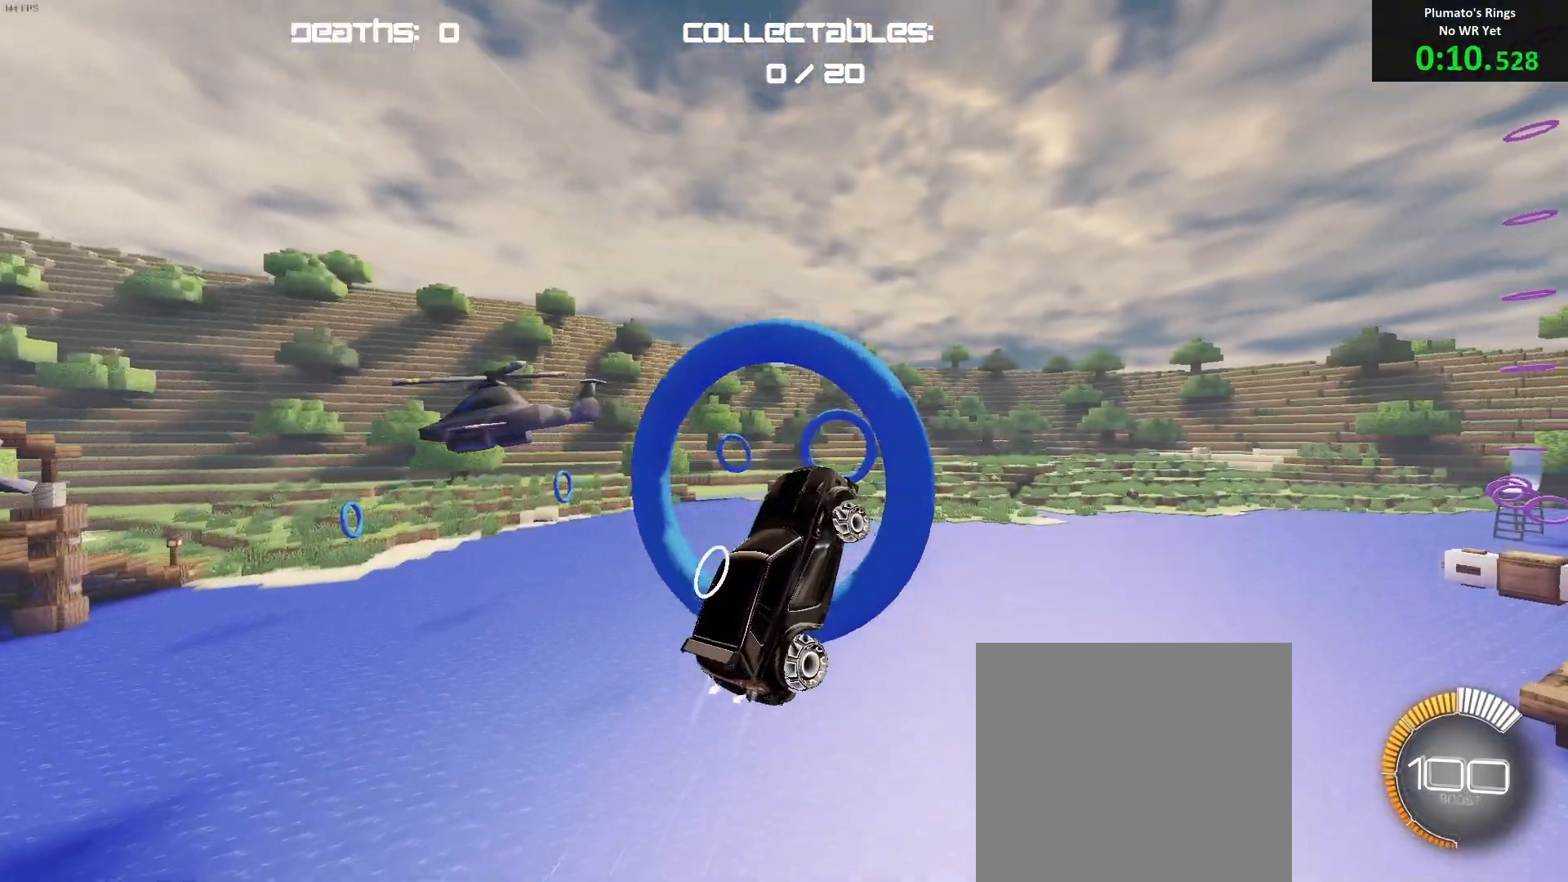
{"buttons": ["B"], "left_stick": "center", "events": [[33, "R1", "down"], [67, "left_stick", "left"], [117, "R1", "up"], [283, "R1", "down"], [433, "left_stick", "center"], [500, "R1", "up"]]}
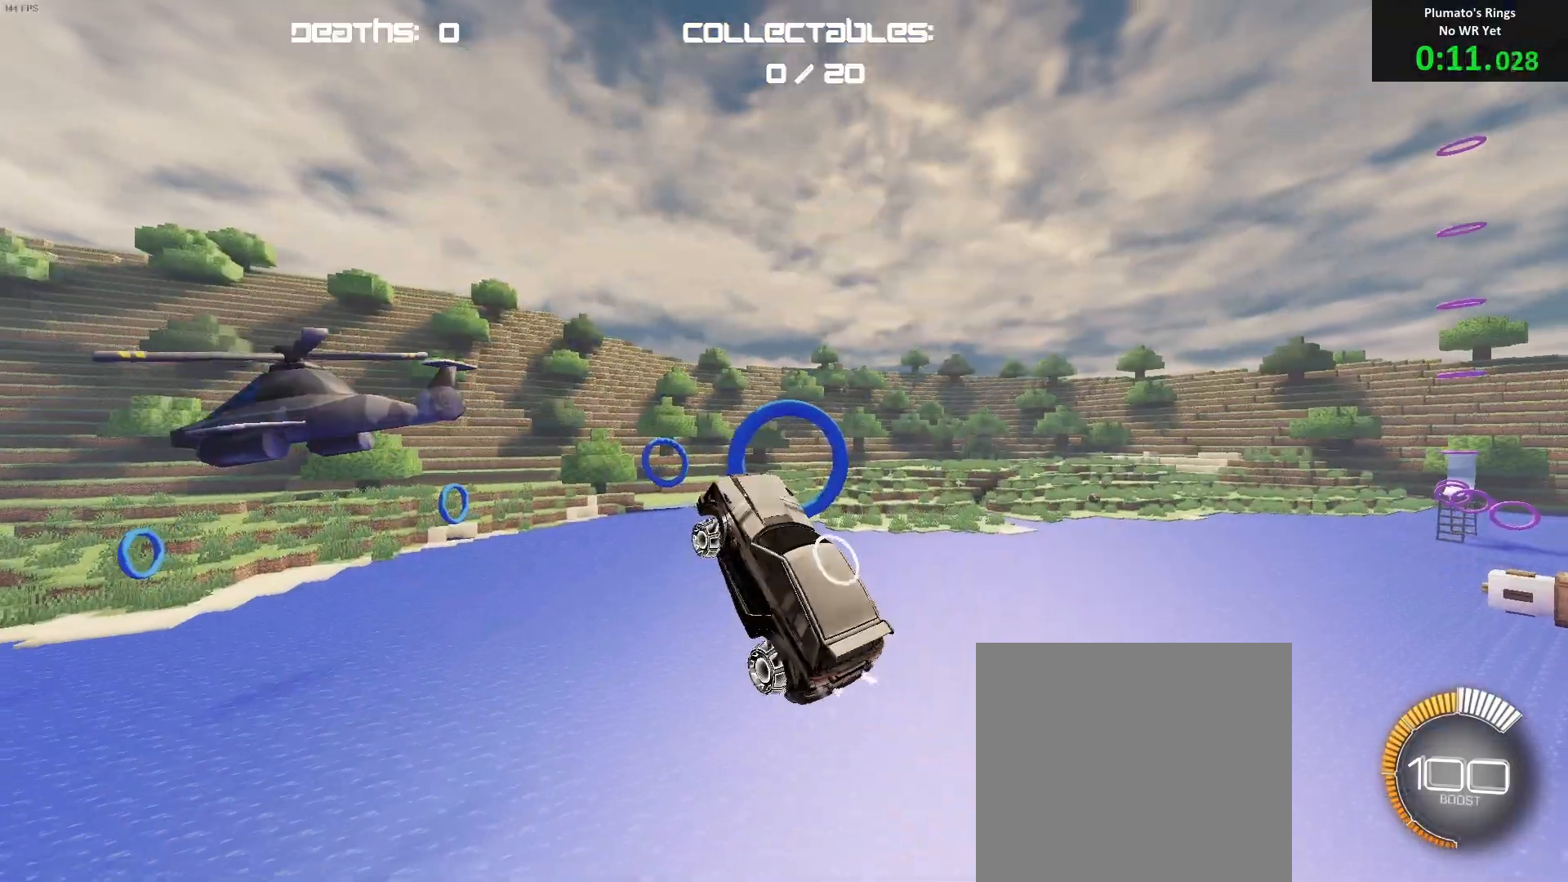
{"buttons": ["B"], "left_stick": "center", "events": [[33, "B", "up"], [33, "left_stick", "left"], [117, "B", "down"], [167, "left_stick", "center"], [283, "left_stick", "up"], [333, "left_stick", "right"], [500, "left_stick", "center"]]}
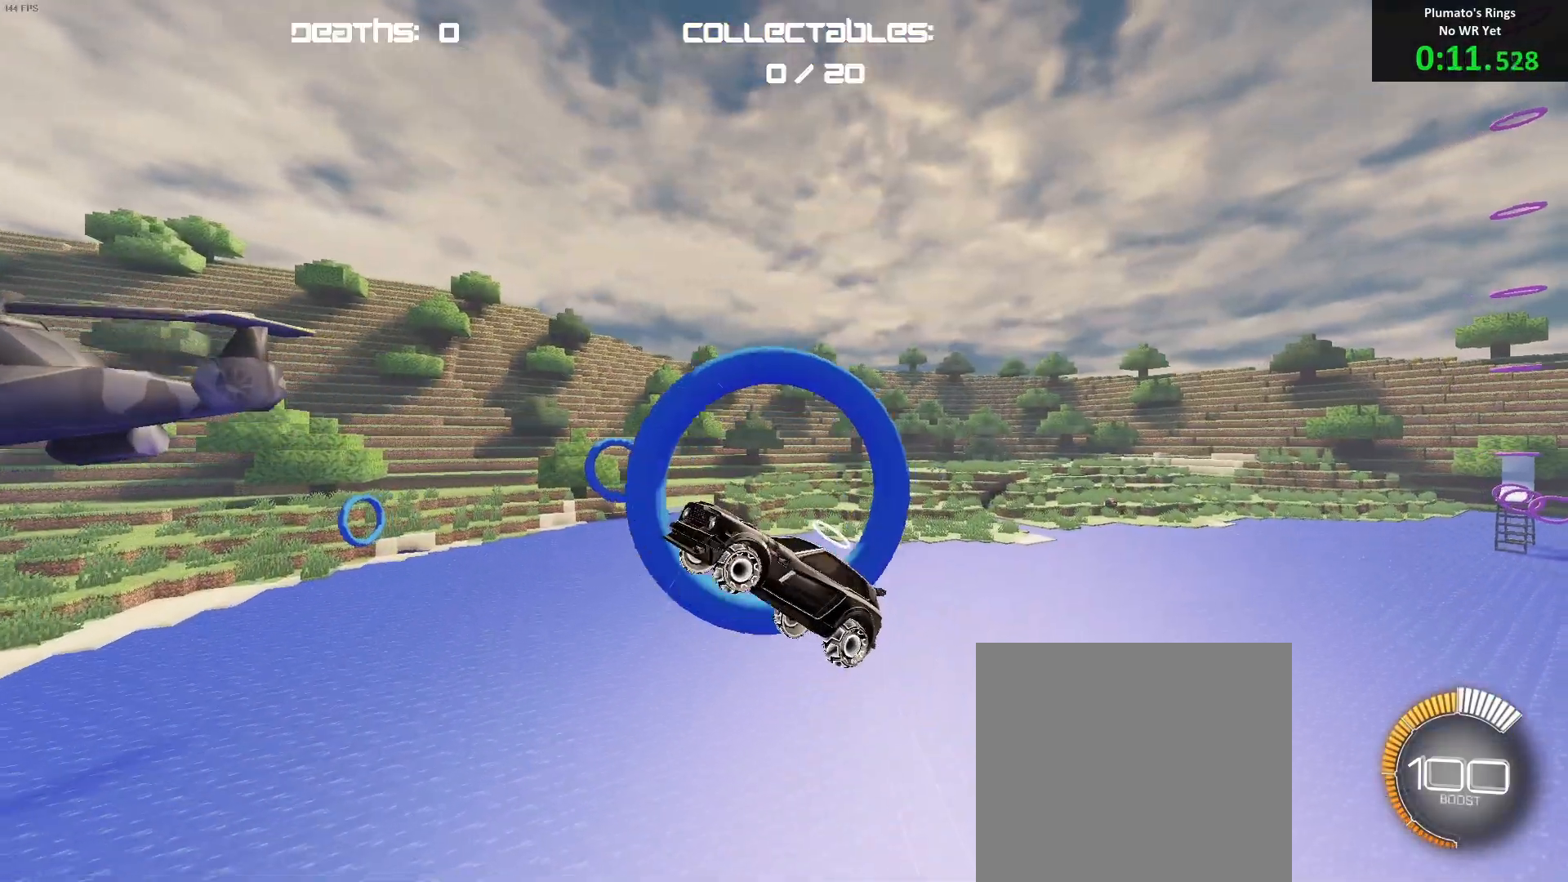
{"buttons": ["B"], "left_stick": "center", "events": [[400, "left_stick", "right"], [500, "left_stick", "center"]]}
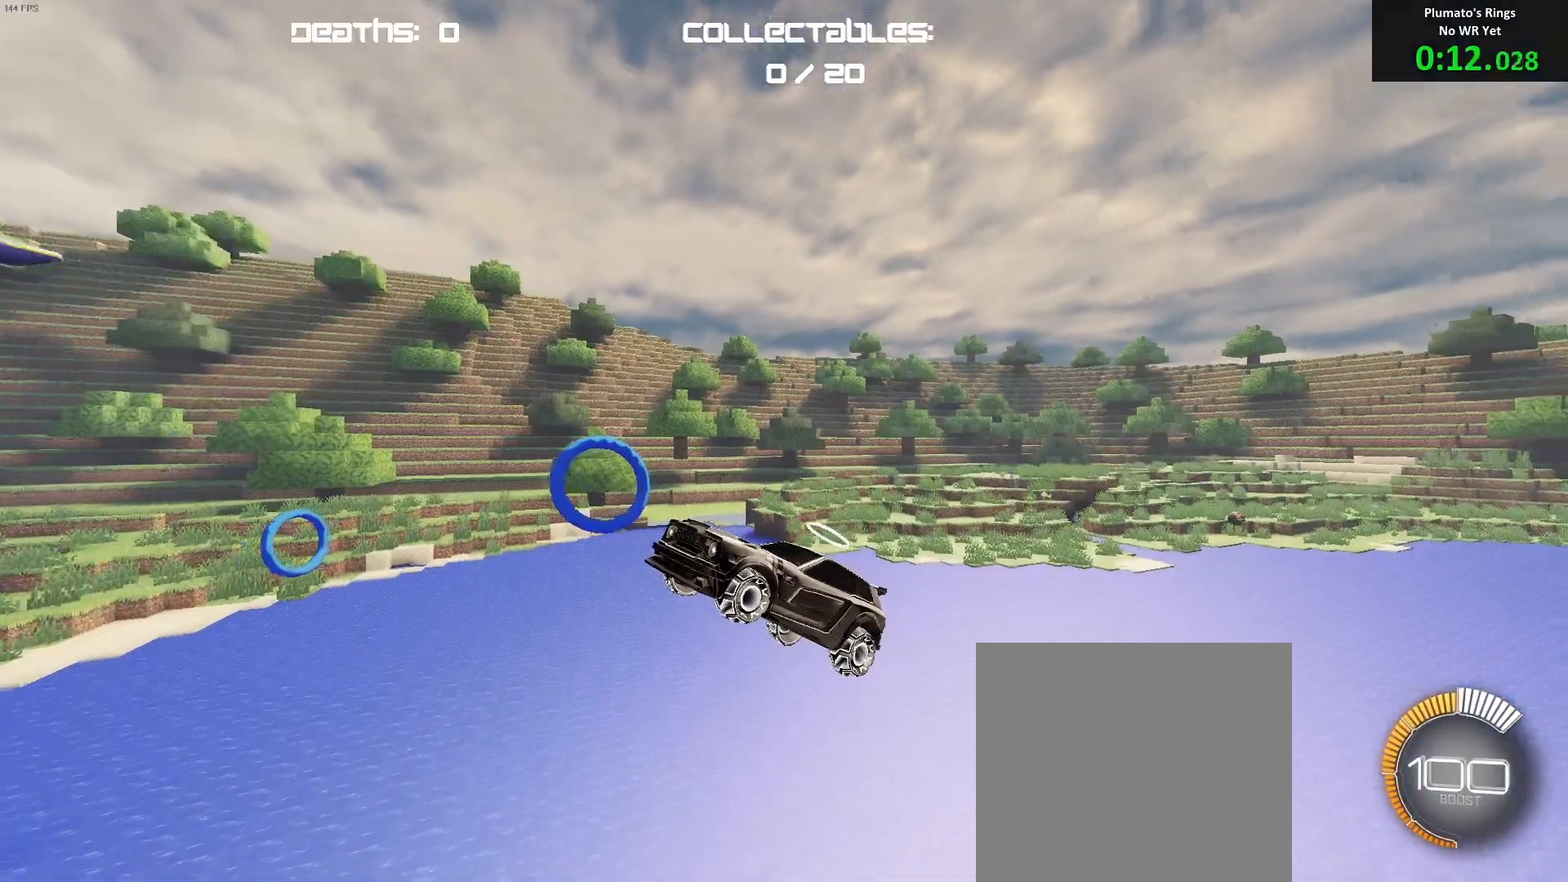
{"buttons": ["B"], "left_stick": "center", "events": [[300, "left_stick", "right"], [383, "left_stick", "center"]]}
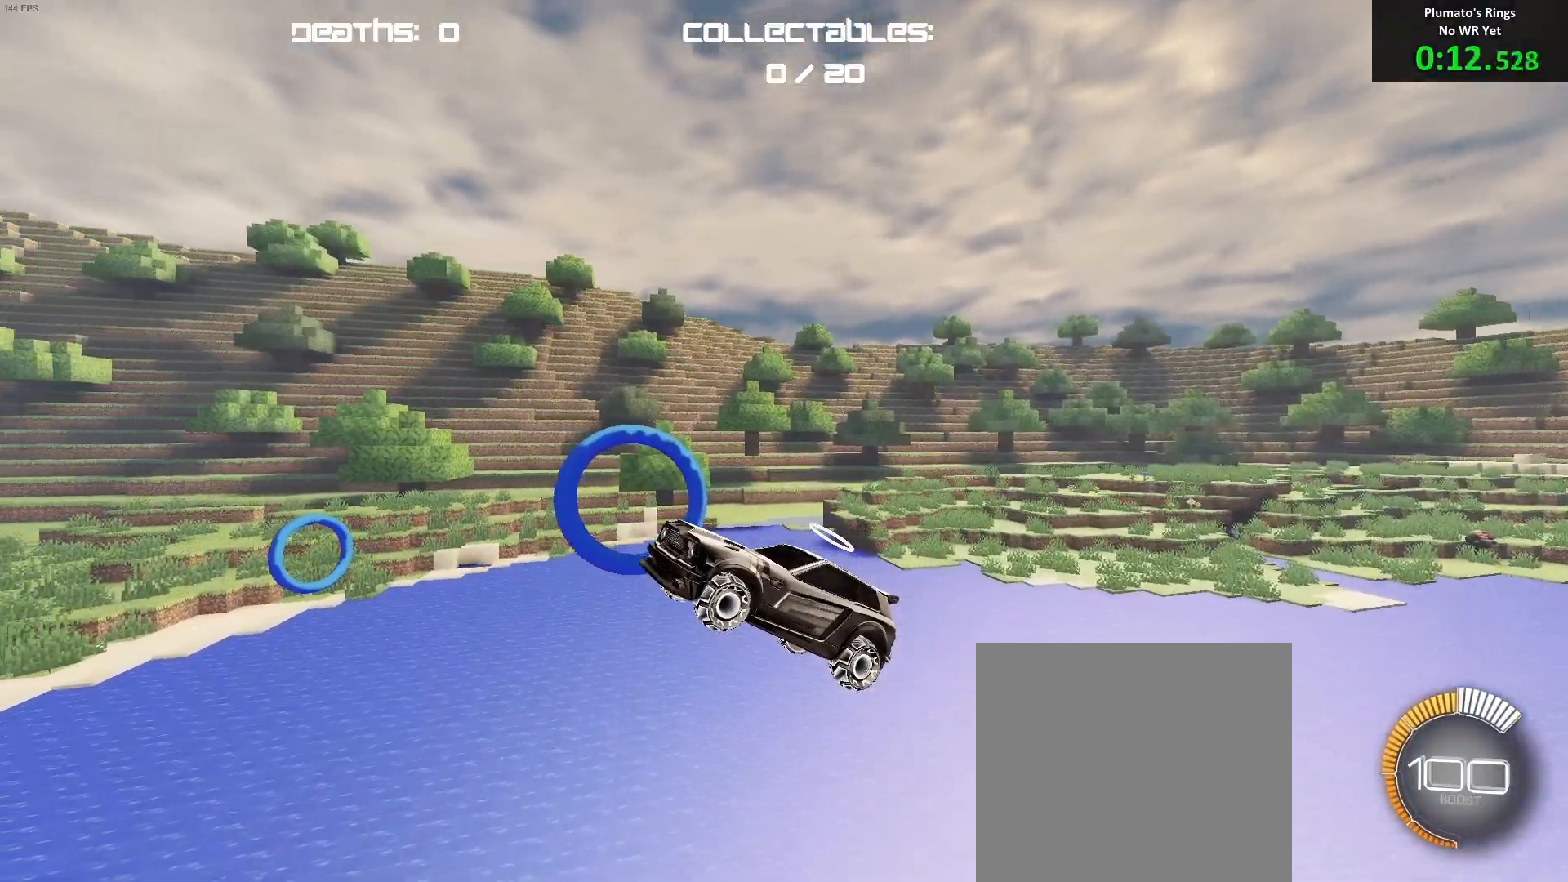
{"buttons": ["B"], "left_stick": "center", "events": [[167, "B", "up"], [167, "left_stick", "down"], [283, "B", "down"], [283, "left_stick", "up-left"], [367, "B", "up"], [367, "left_stick", "center"], [433, "B", "down"]]}
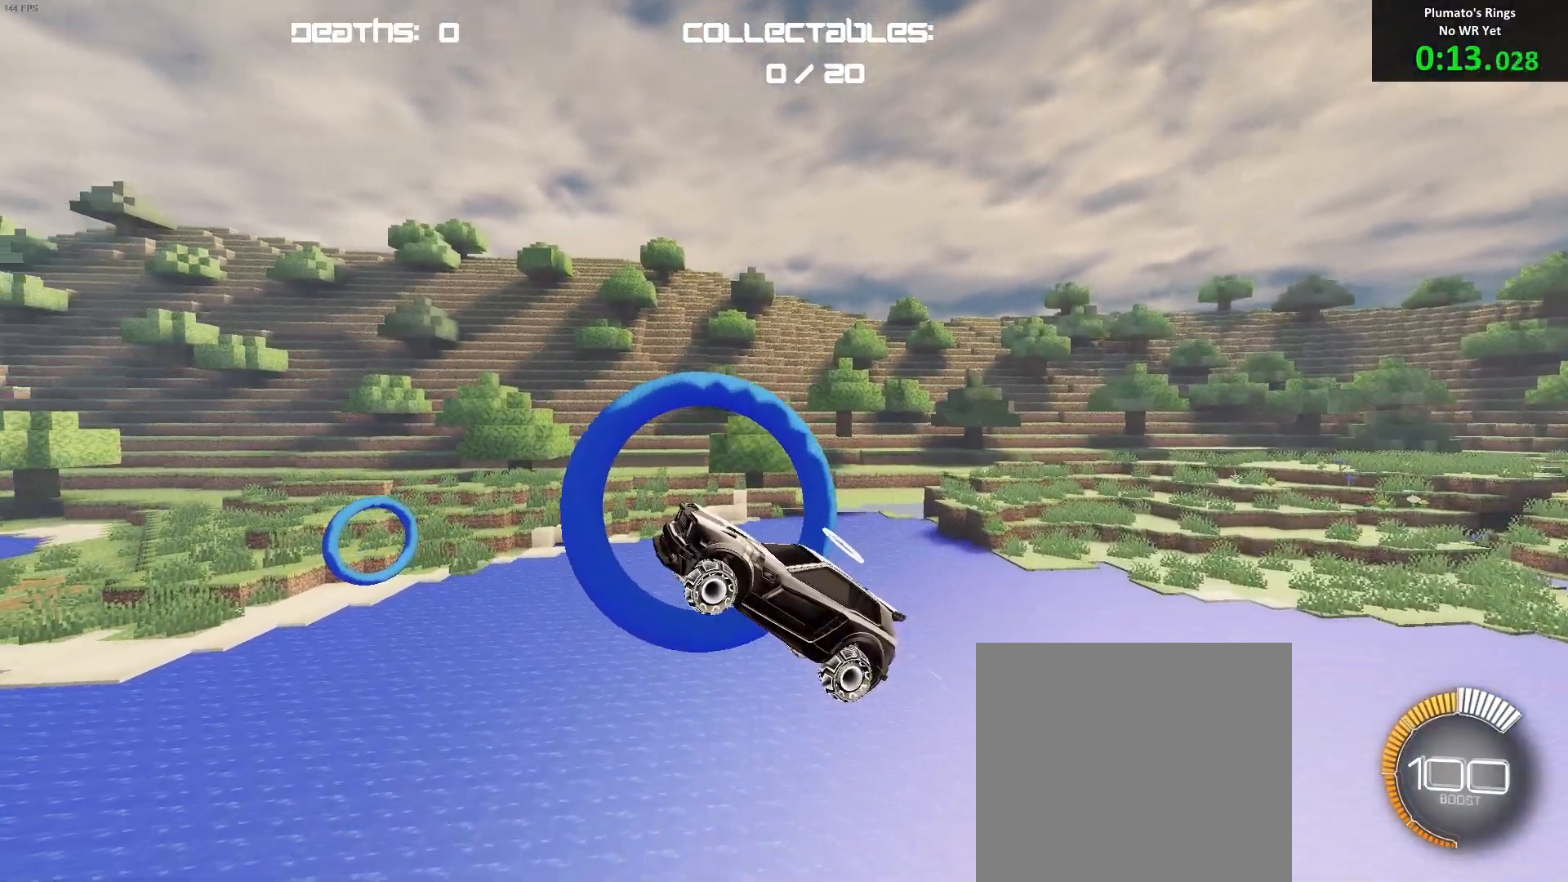
{"buttons": ["B"], "left_stick": "down", "events": [[83, "left_stick", "up-left"], [200, "left_stick", "center"], [483, "left_stick", "down"]]}
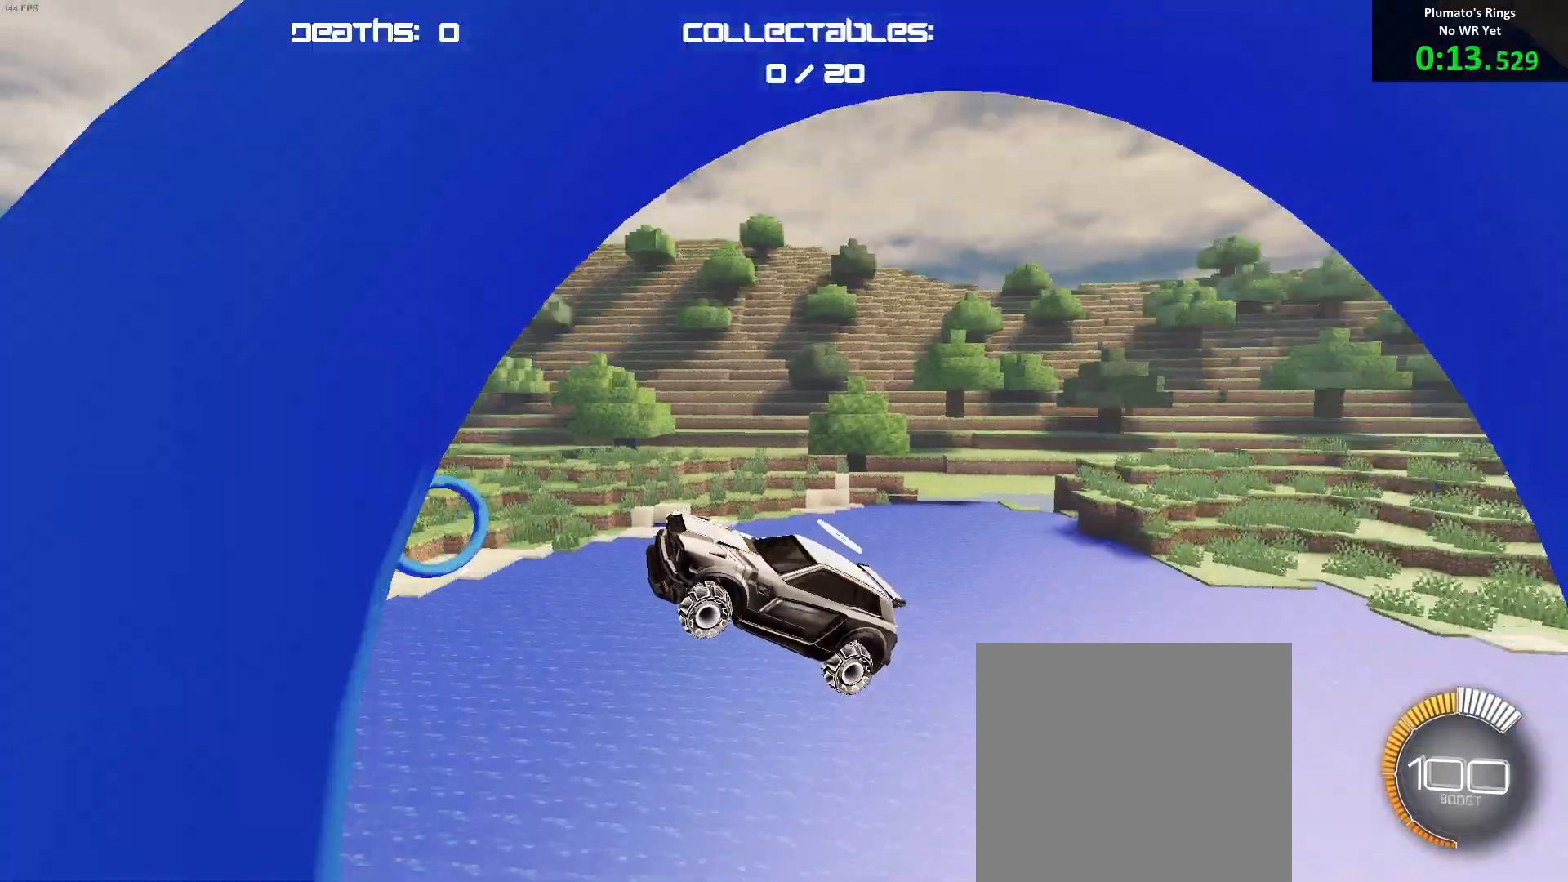
{"buttons": ["B"], "left_stick": "center", "events": [[100, "R1", "down"], [117, "left_stick", "center"], [133, "R1", "up"]]}
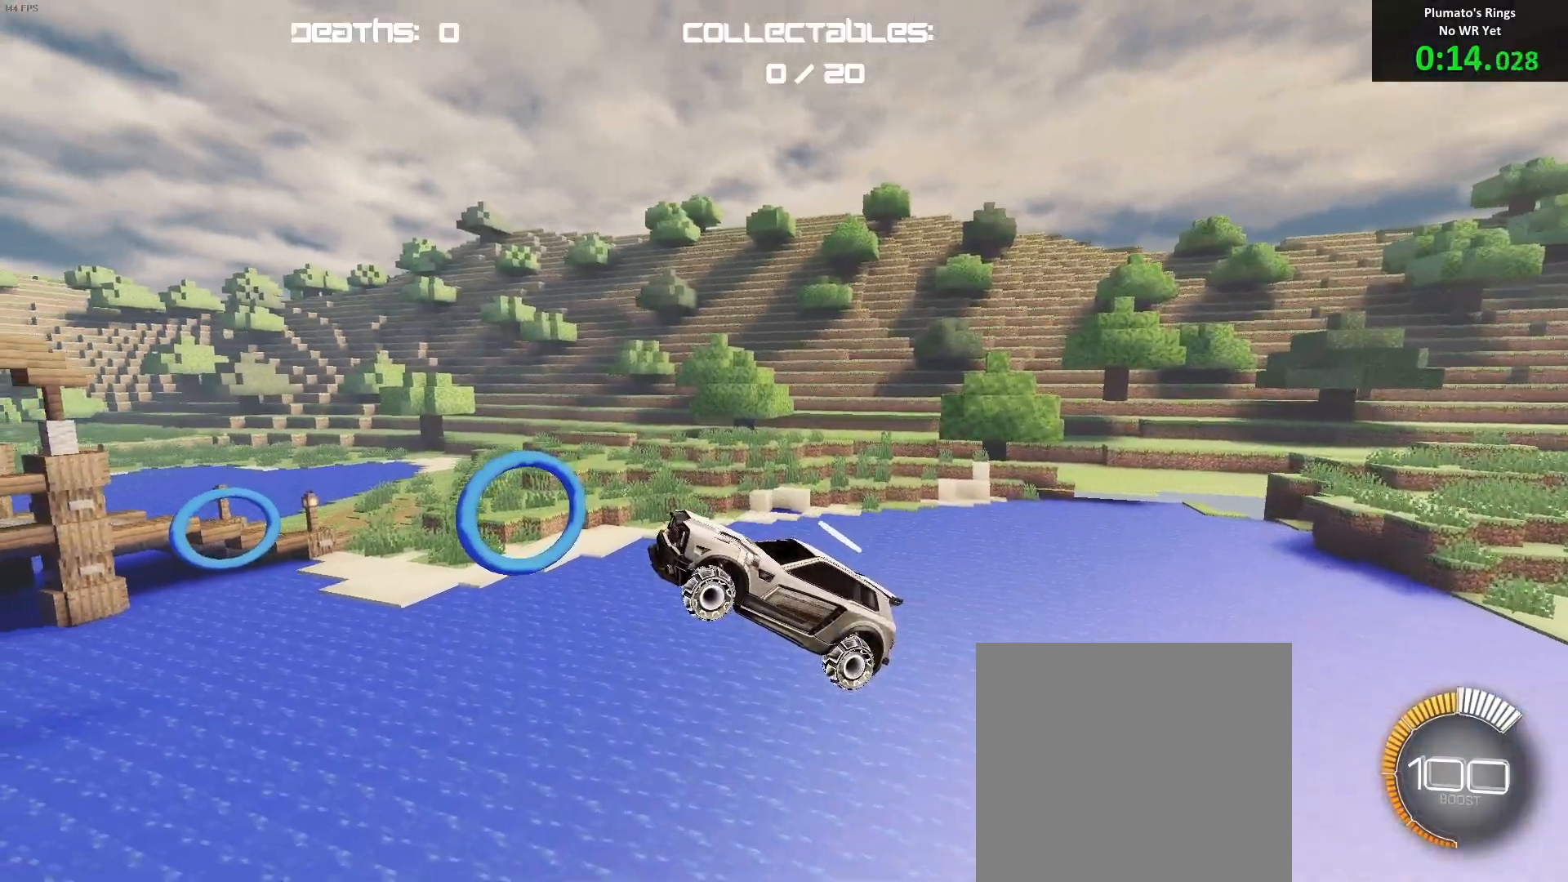
{"buttons": ["B"], "left_stick": "down", "events": [[167, "left_stick", "left"], [267, "left_stick", "center"], [317, "B", "up"], [400, "B", "down"], [400, "left_stick", "left"], [500, "left_stick", "down"]]}
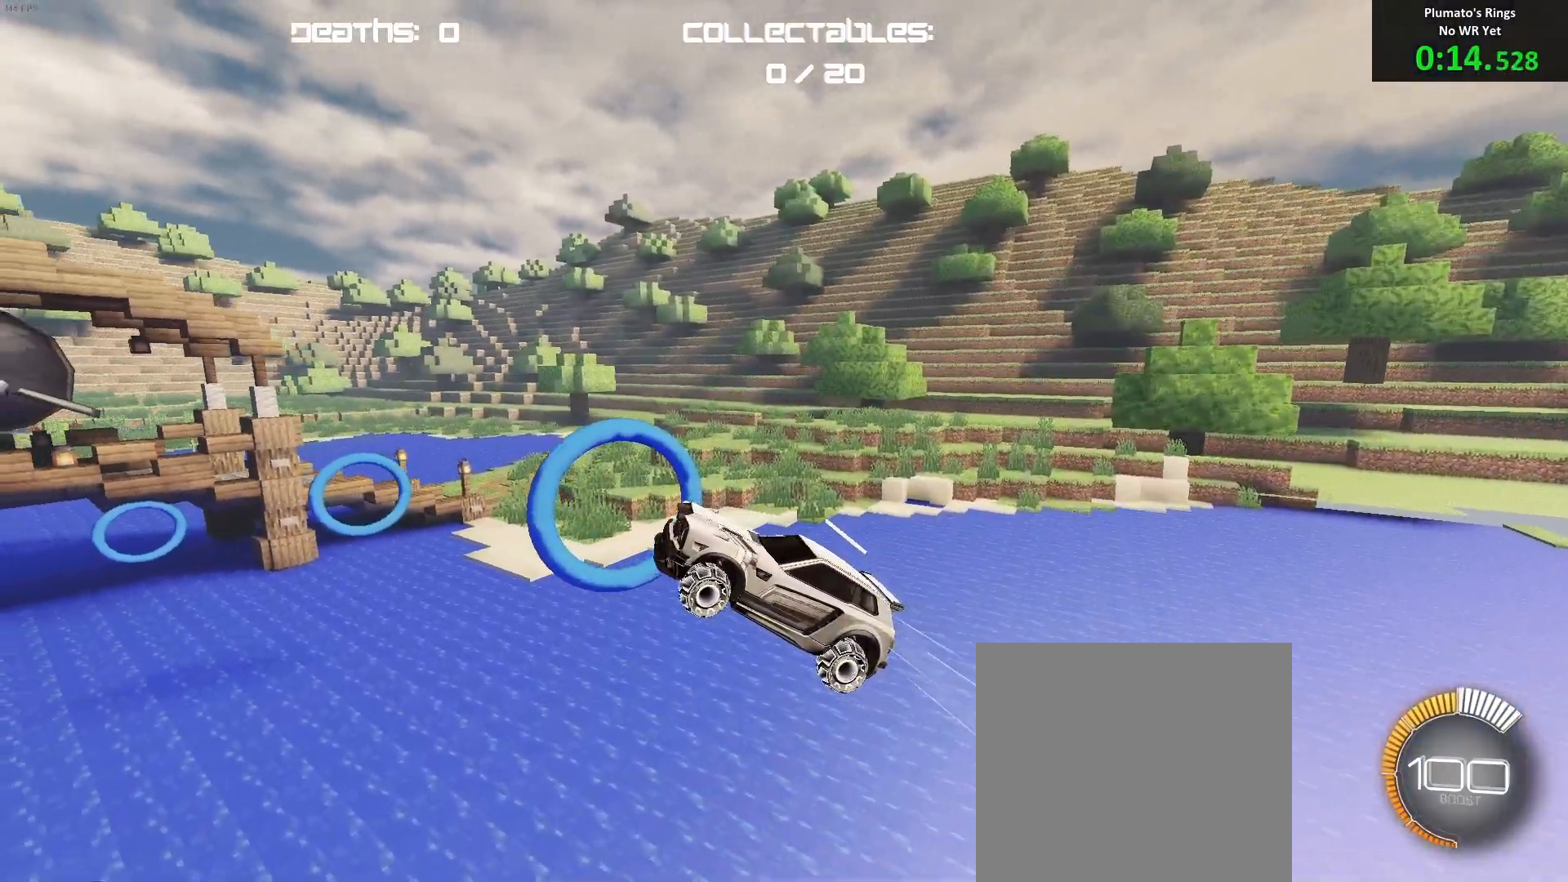
{"buttons": [], "left_stick": "center", "events": [[50, "left_stick", "center"], [300, "left_stick", "right"], [417, "left_stick", "center"], [500, "B", "up"]]}
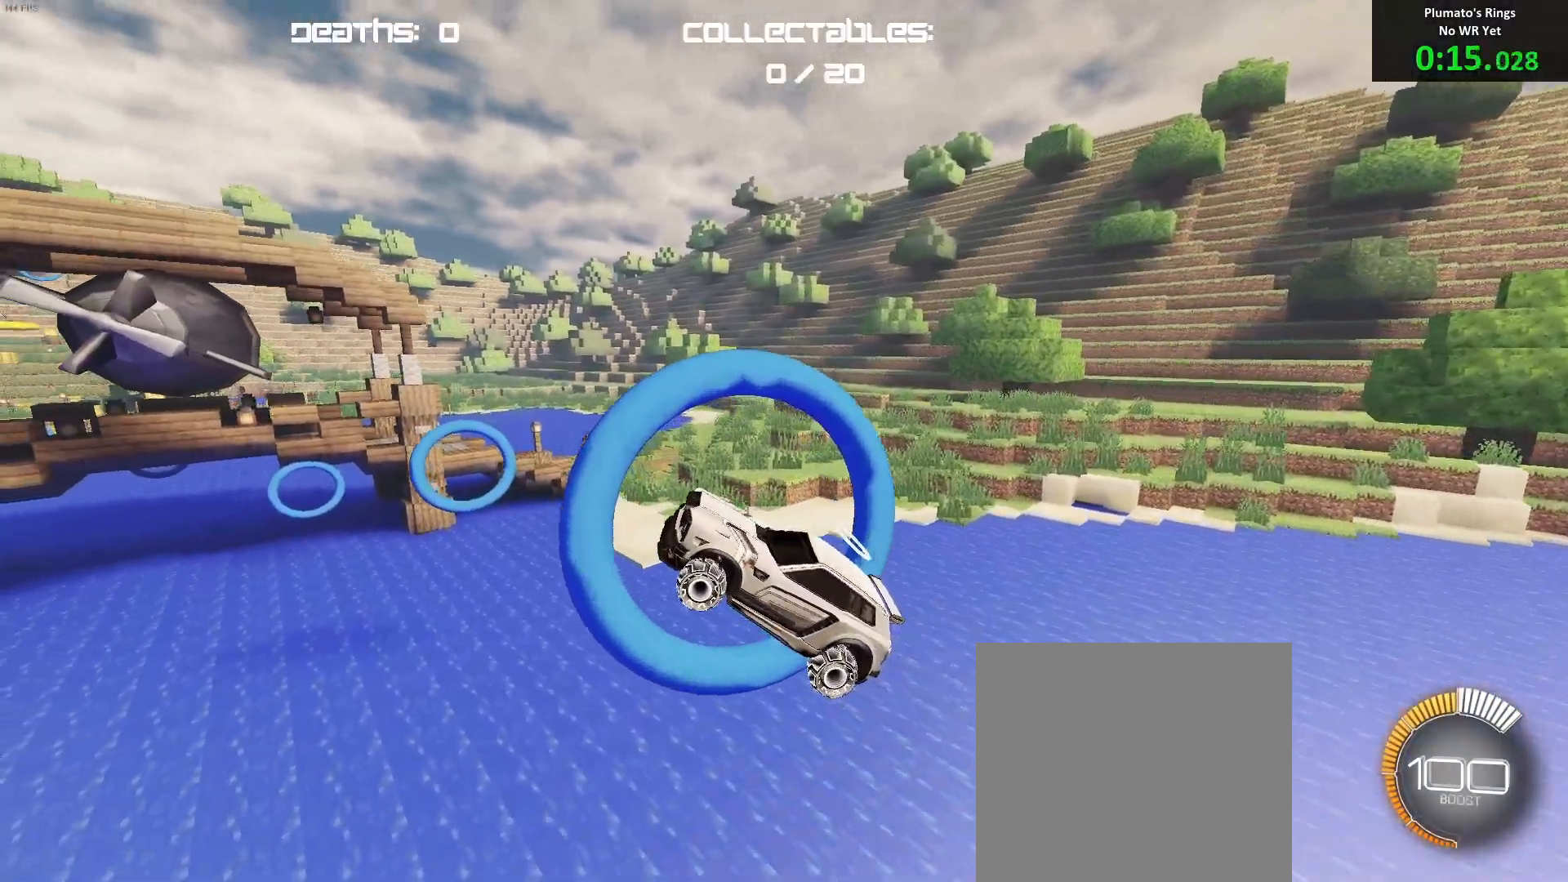
{"buttons": ["B"], "left_stick": "down", "events": [[50, "left_stick", "down"], [83, "B", "down"], [183, "left_stick", "up-left"], [300, "left_stick", "center"], [350, "left_stick", "right"], [417, "left_stick", "down"]]}
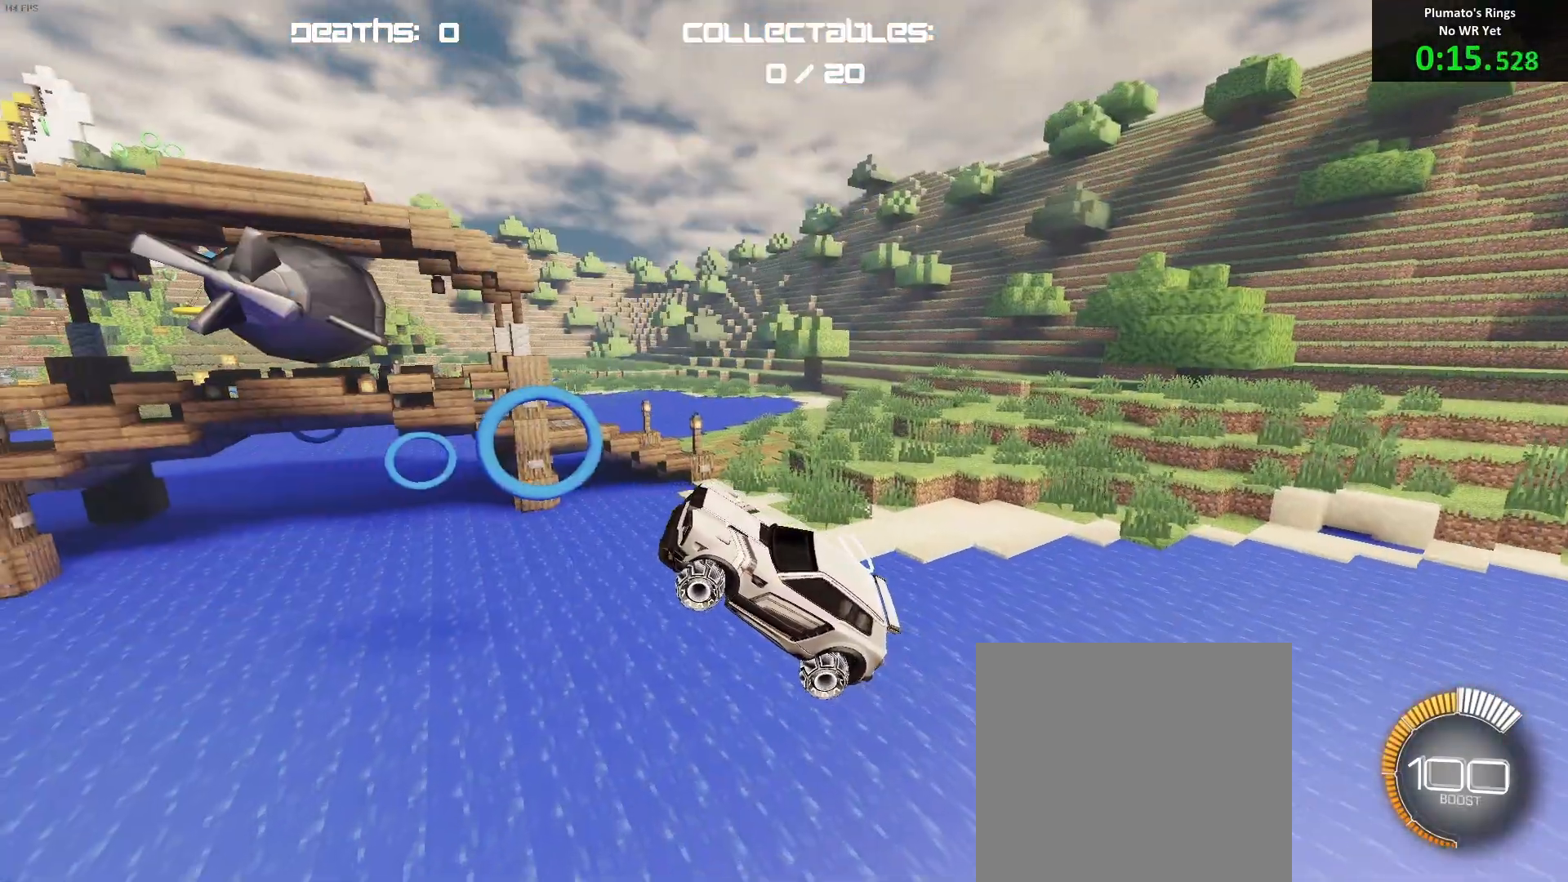
{"buttons": ["B"], "left_stick": "right", "events": [[50, "left_stick", "up-left"], [167, "left_stick", "right"], [267, "left_stick", "center"], [450, "left_stick", "right"]]}
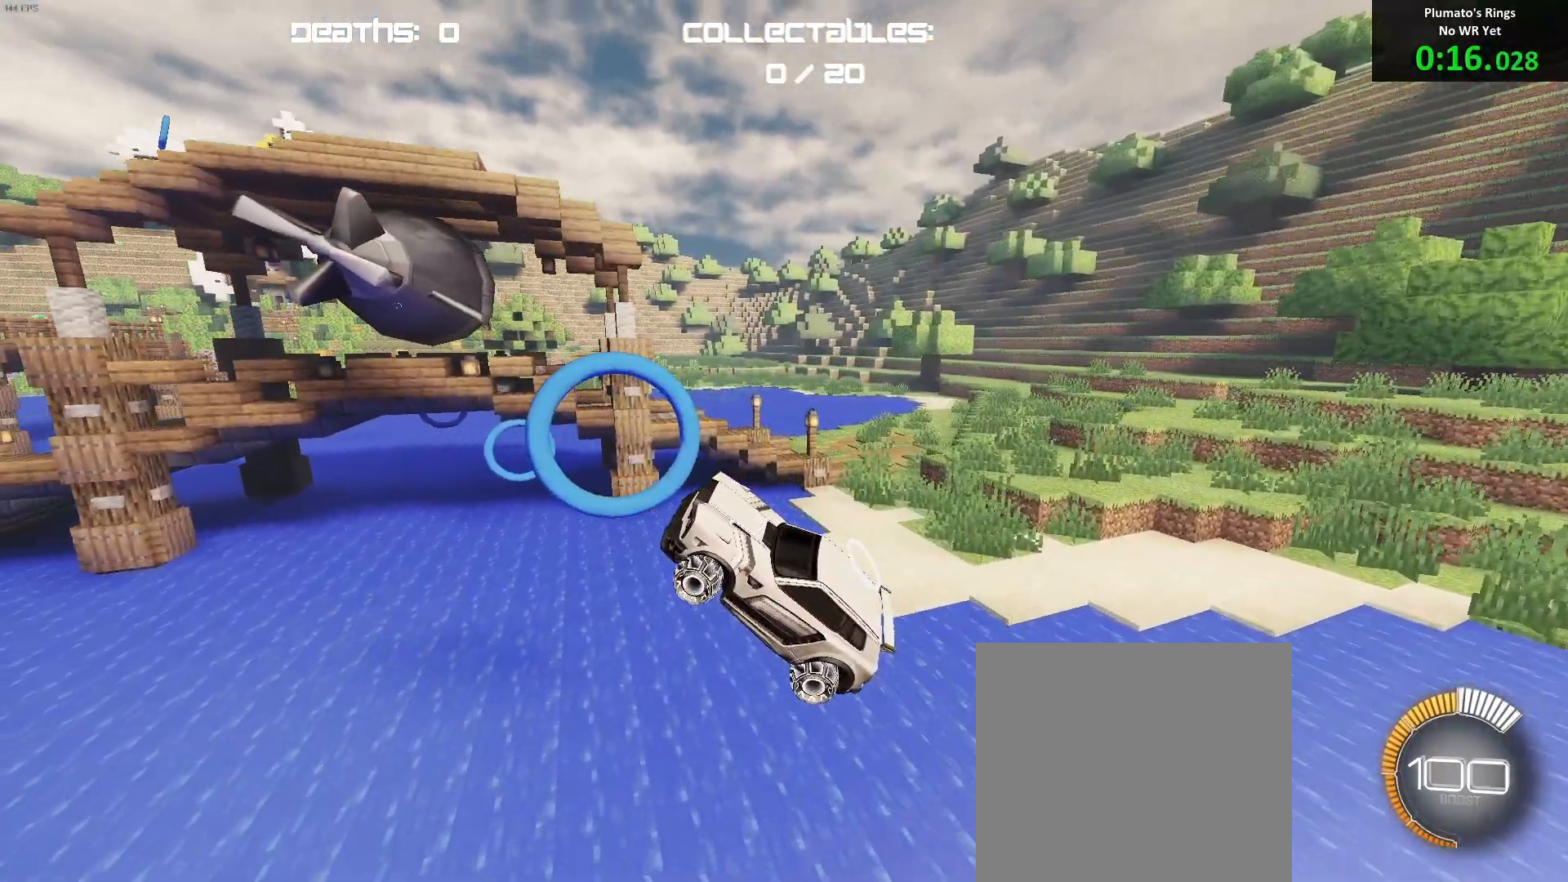
{"buttons": ["B"], "left_stick": "center", "events": [[83, "left_stick", "up"], [133, "left_stick", "center"], [350, "left_stick", "right"], [467, "left_stick", "center"]]}
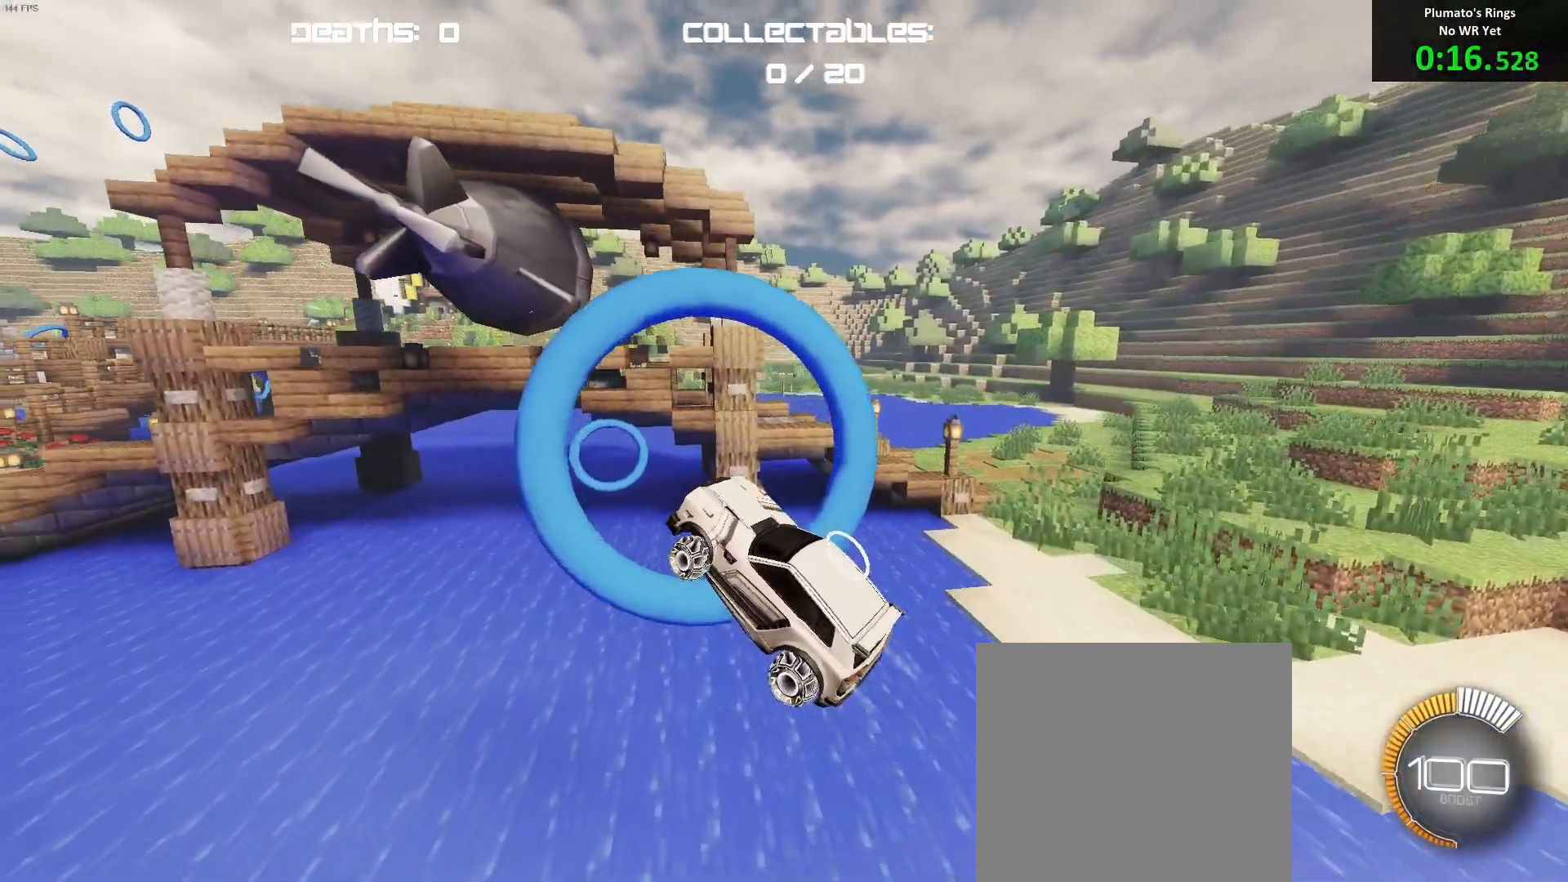
{"buttons": ["B"], "left_stick": "down", "events": [[200, "left_stick", "down-left"], [317, "B", "up"], [383, "left_stick", "down"], [433, "B", "down"]]}
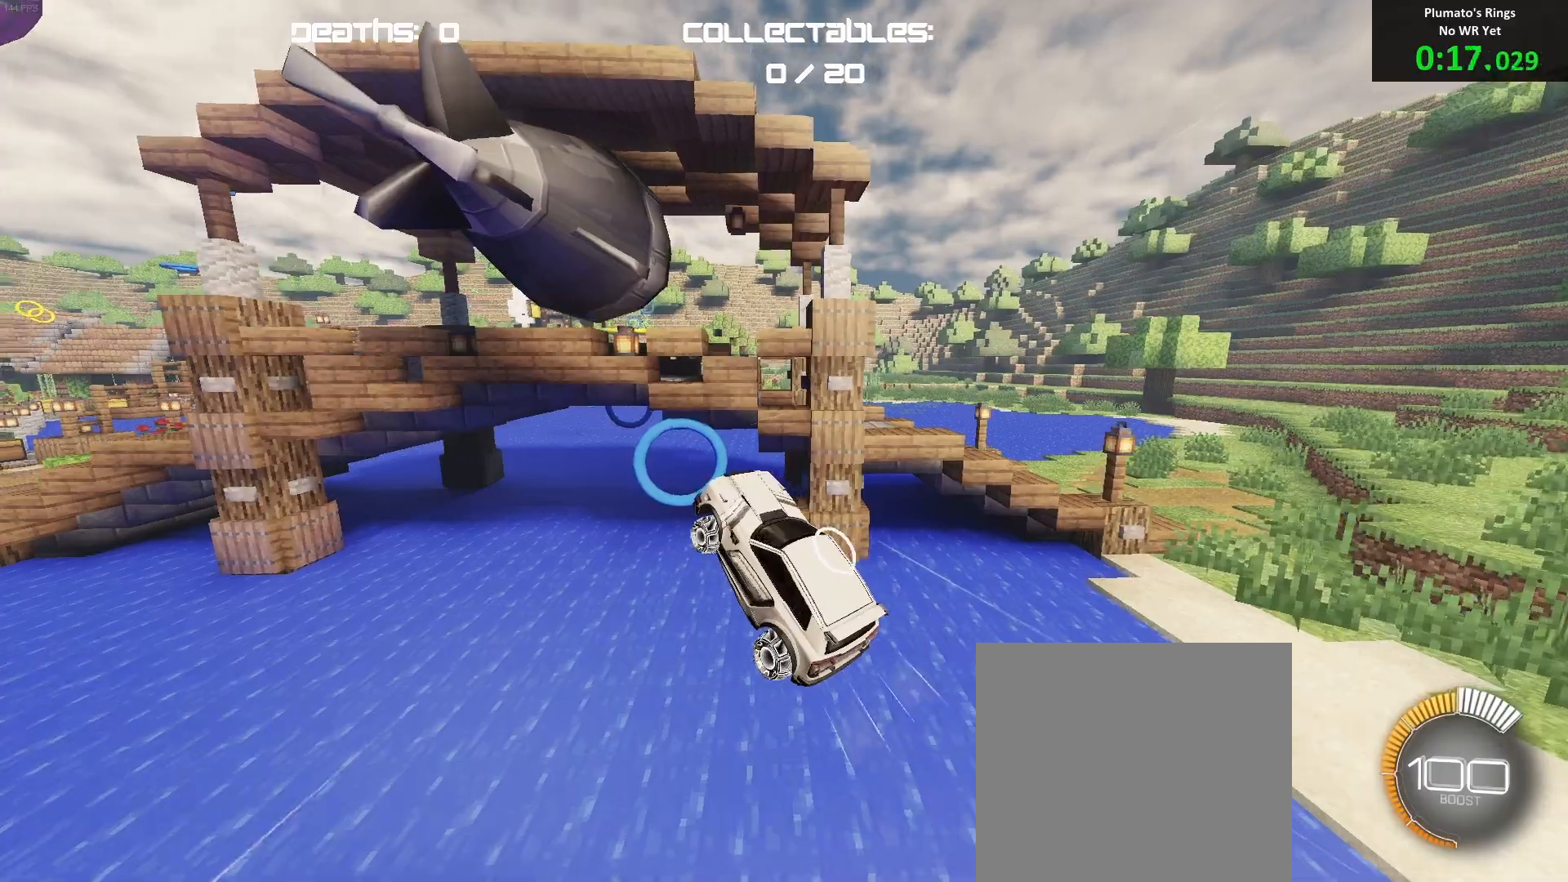
{"buttons": ["B"], "left_stick": "center", "events": [[50, "left_stick", "down-left"], [200, "B", "up"], [233, "left_stick", "center"], [300, "B", "down"]]}